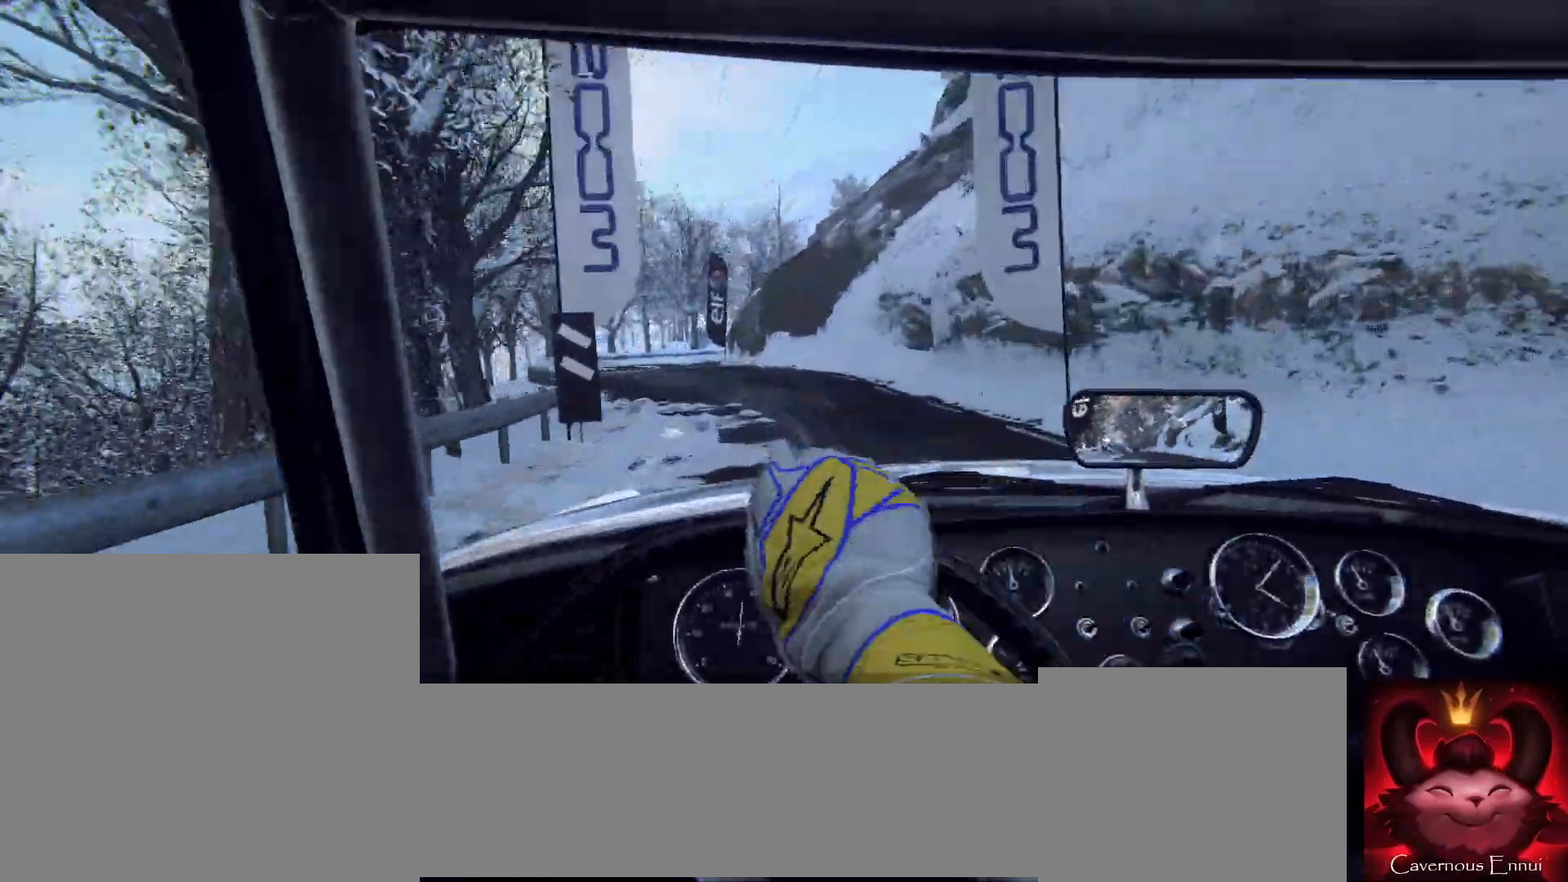
Gameplay with a controller (Xbox layout); each line is a JSON object with the inputs held at the frame after it. "events" lists button and stick changes between this image and that frame as [ms after this image, input, new state], when the widget could be followed in between.
{"buttons": [], "left_stick": "right", "right_stick": "center", "events": [[133, "L2", "down"], [233, "L2", "up"], [233, "left_stick", "center"], [433, "left_stick", "right"], [500, "right_stick", "center"]]}
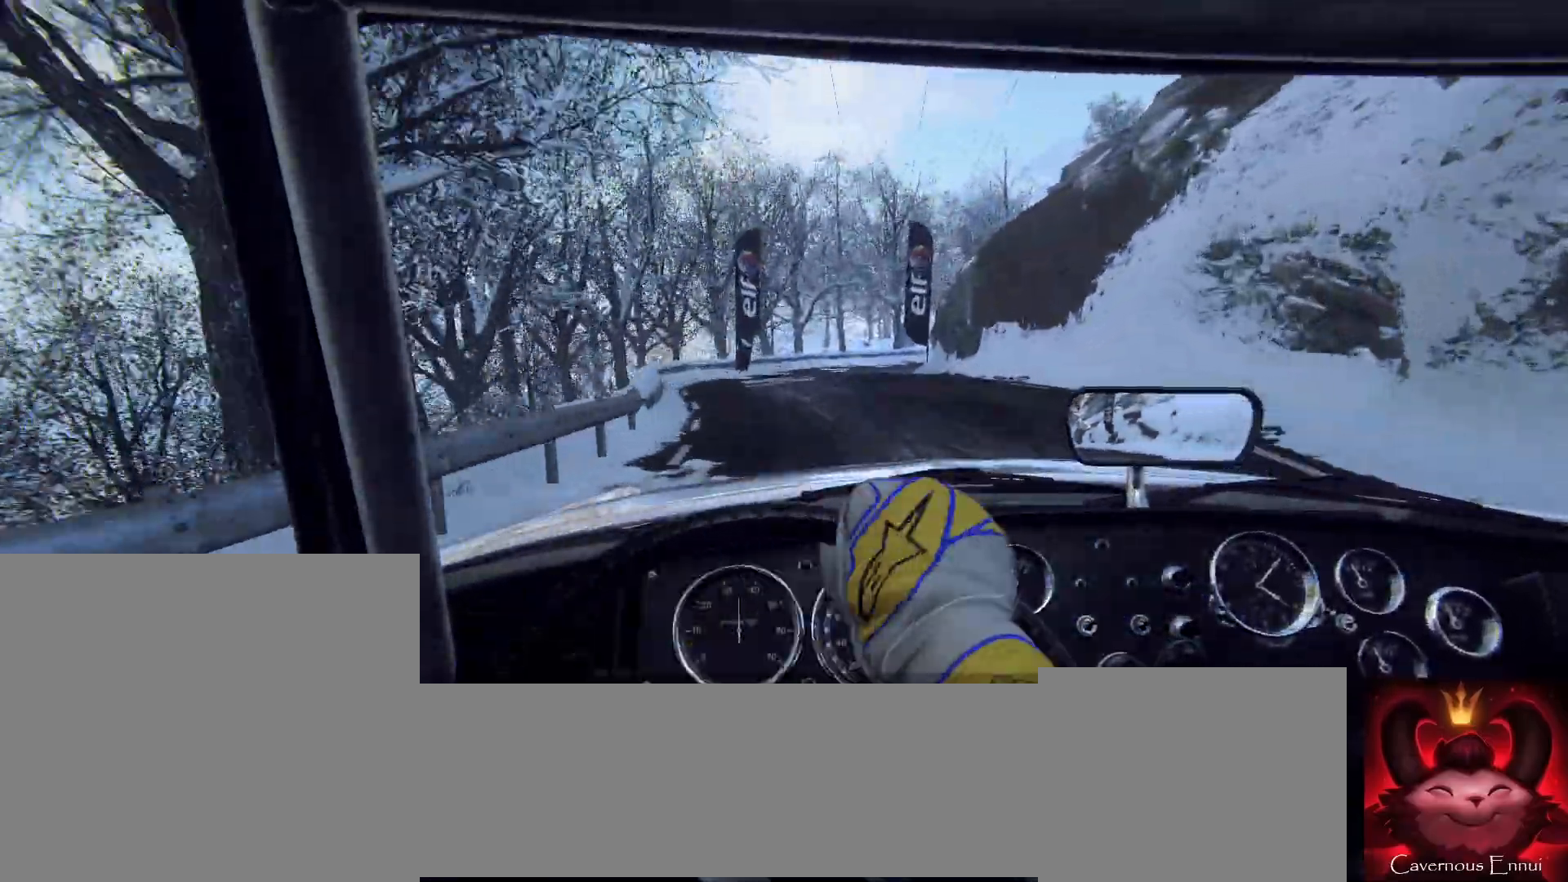
{"buttons": [], "left_stick": "center", "right_stick": "center", "events": [[100, "left_stick", "center"], [200, "right_stick", "left"], [267, "left_stick", "left"], [267, "right_stick", "down"], [367, "left_stick", "right"], [433, "left_stick", "center"], [500, "right_stick", "center"]]}
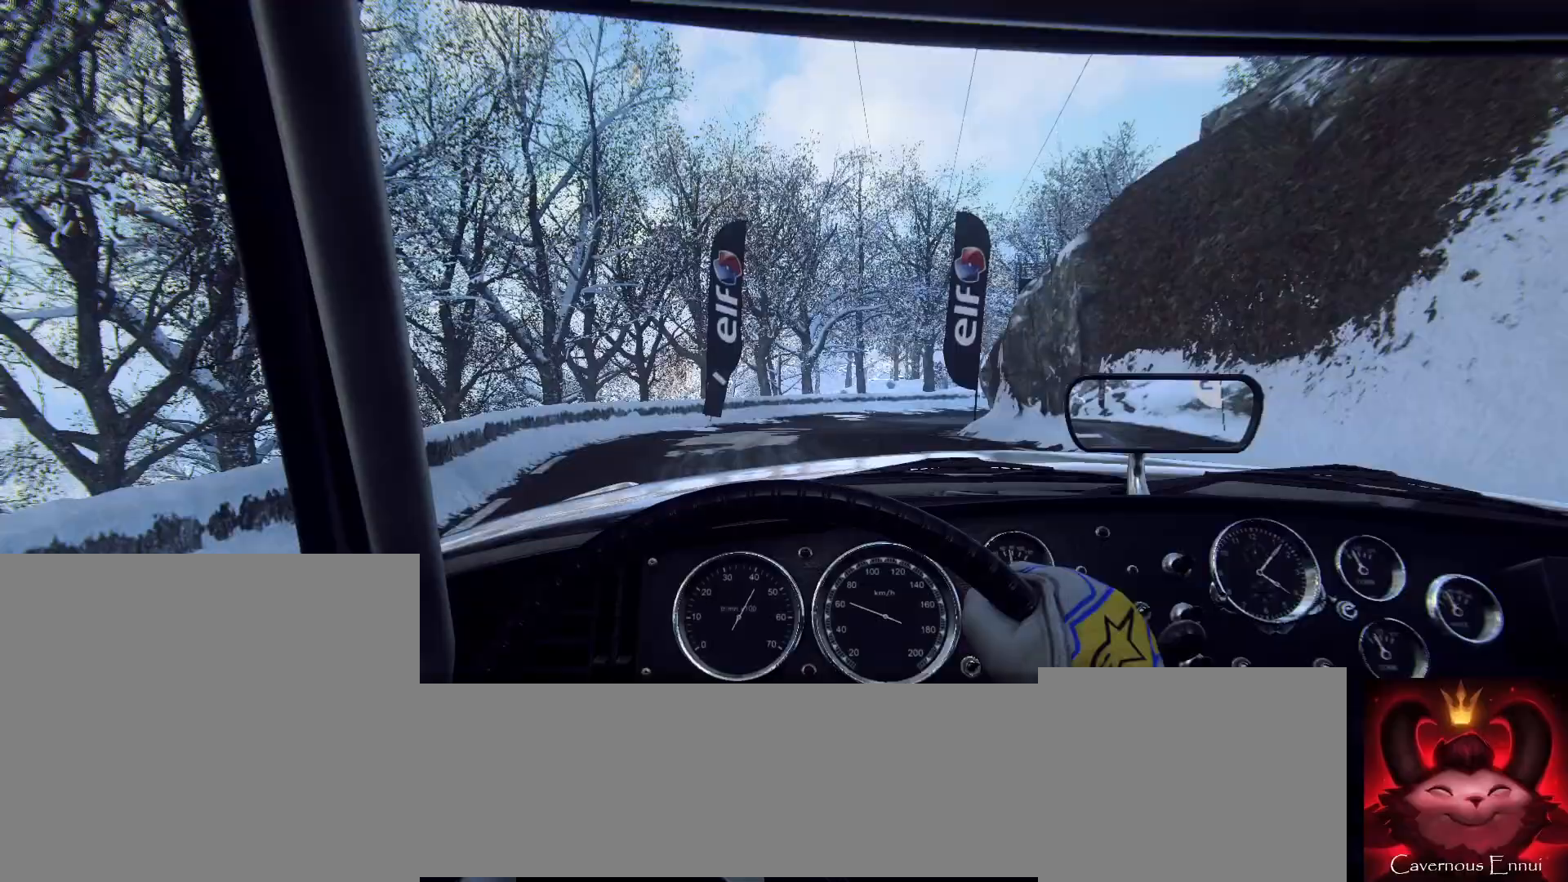
{"buttons": ["L1", "L2"], "left_stick": "right", "right_stick": "center", "events": [[133, "left_stick", "right"], [267, "L2", "down"], [500, "L1", "down"]]}
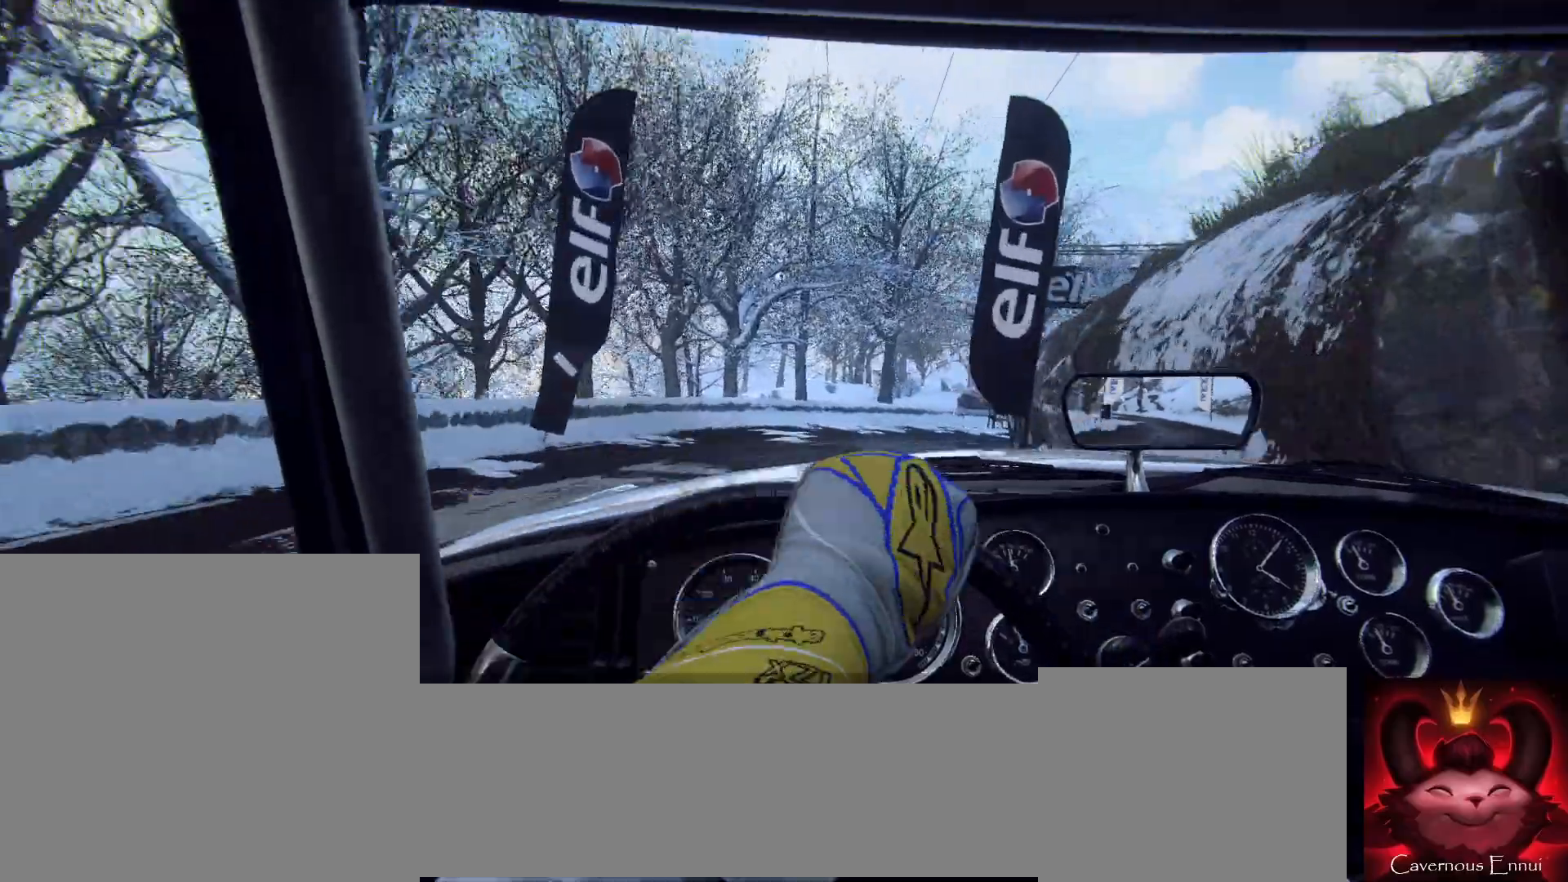
{"buttons": ["L2"], "left_stick": "center", "right_stick": "down", "events": [[33, "left_stick", "center"], [67, "right_stick", "down"], [133, "L1", "up"], [133, "left_stick", "right"], [267, "L2", "up"], [267, "left_stick", "center"], [433, "L2", "down"]]}
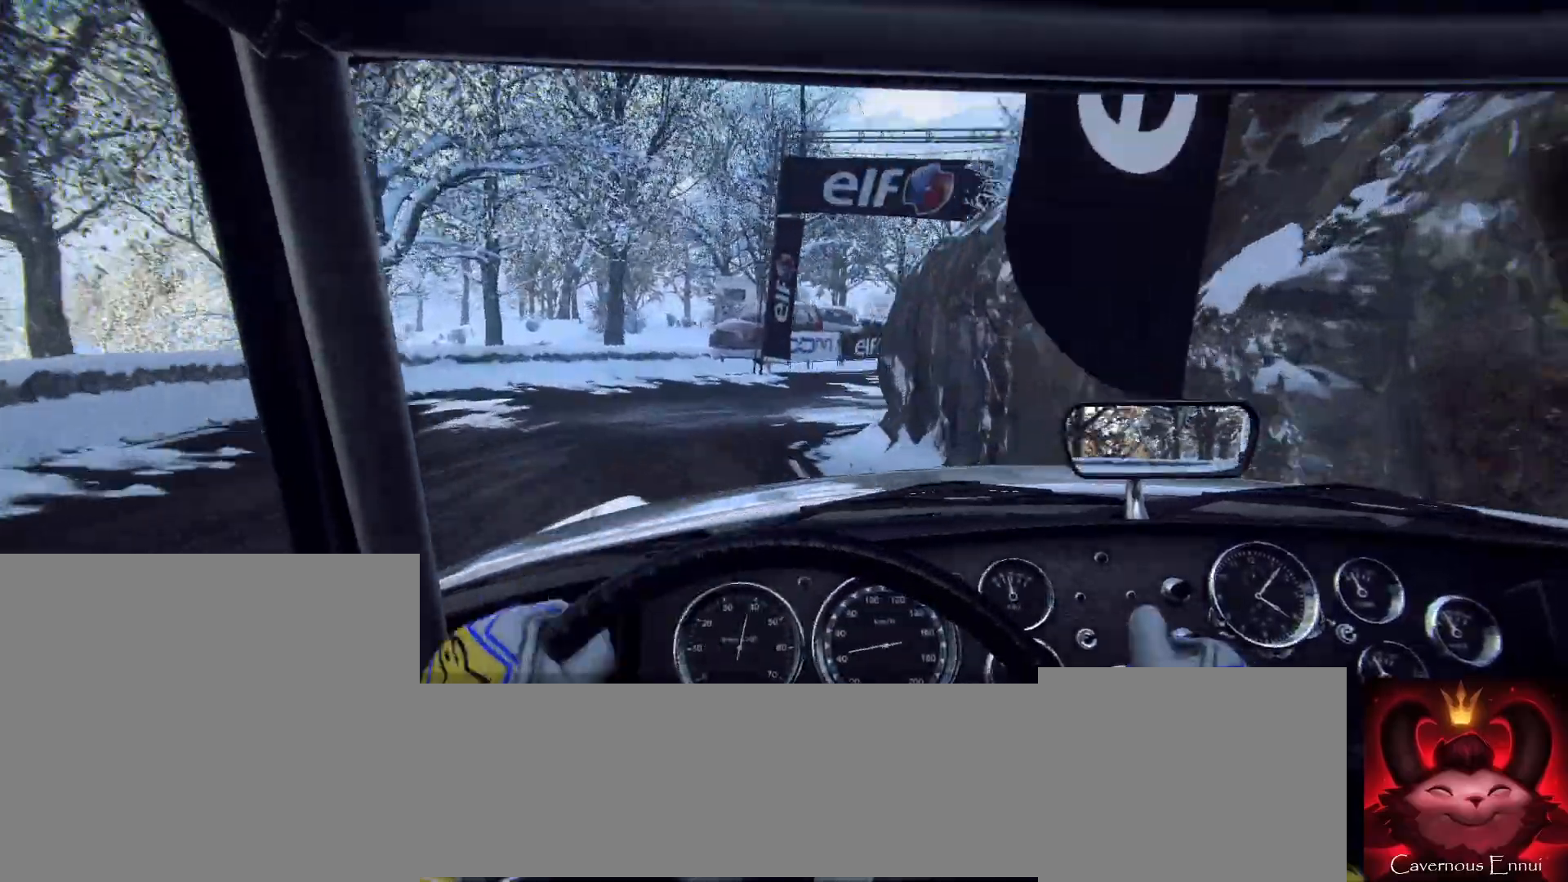
{"buttons": [], "left_stick": "down-left", "right_stick": "down", "events": [[67, "L2", "up"], [367, "left_stick", "down-left"], [367, "right_stick", "center"], [467, "right_stick", "down"]]}
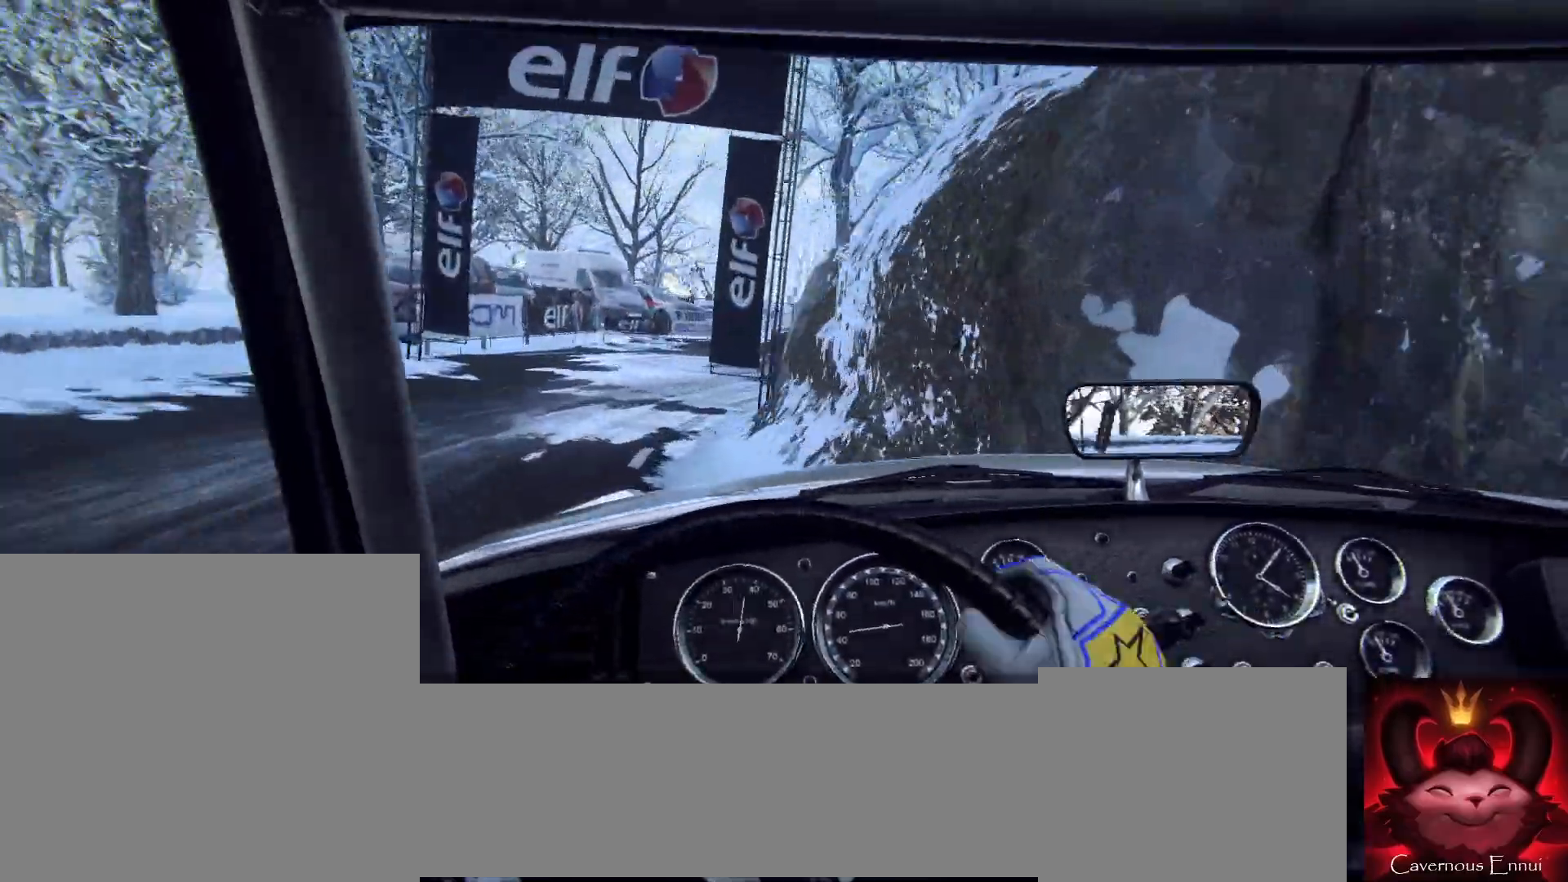
{"buttons": [], "left_stick": "center", "right_stick": "down", "events": [[433, "left_stick", "center"]]}
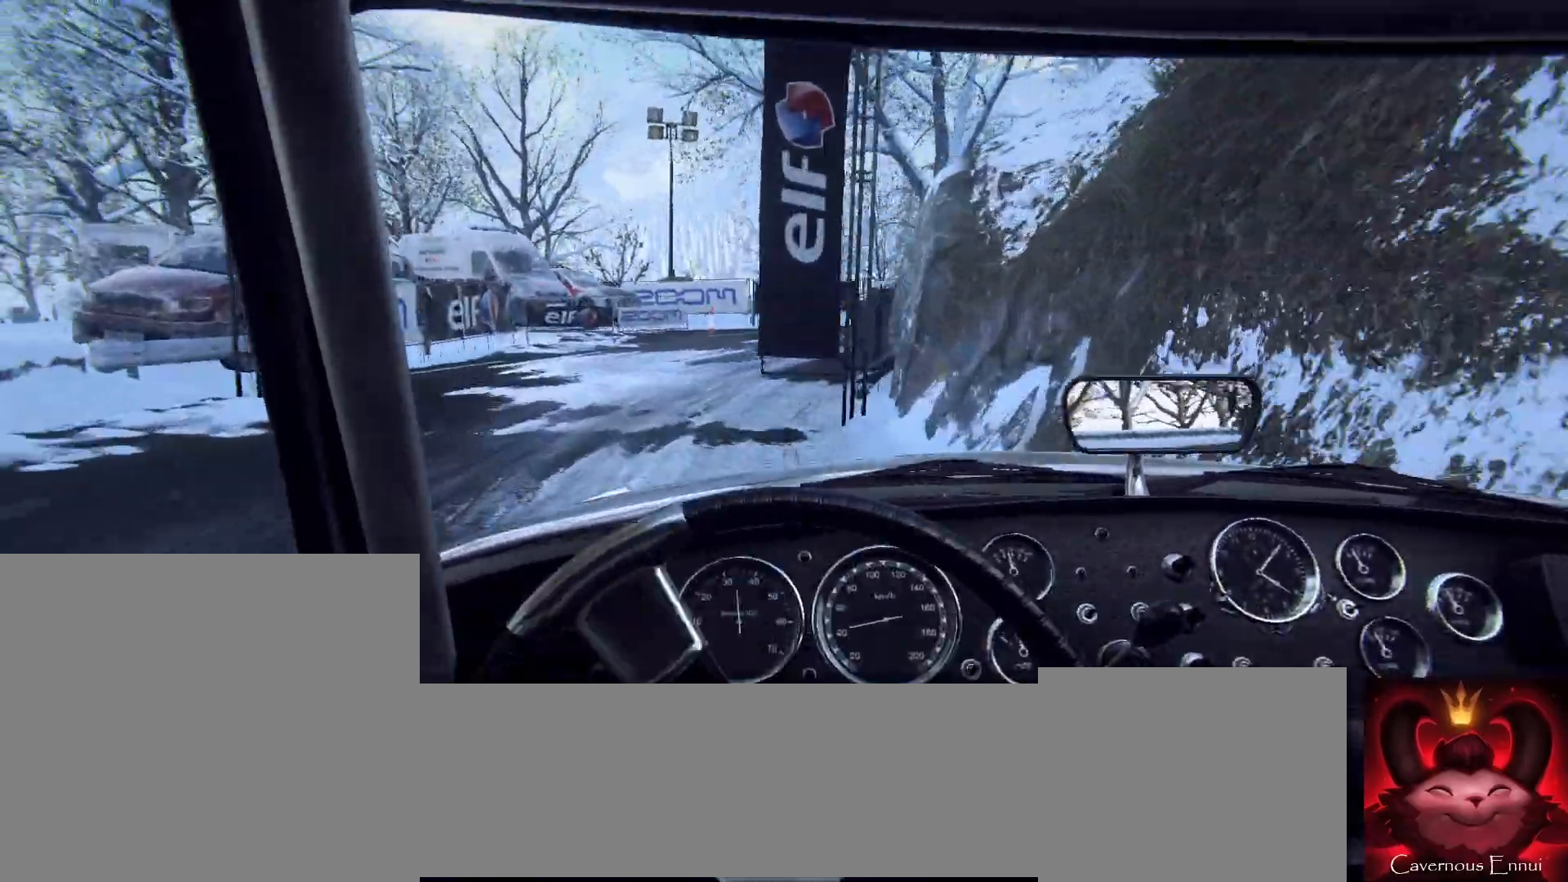
{"buttons": [], "left_stick": "center", "right_stick": "down", "events": [[67, "L2", "down"], [100, "left_stick", "down-right"], [133, "L2", "up"], [267, "L2", "down"], [367, "L2", "up"], [367, "left_stick", "left"], [433, "left_stick", "center"]]}
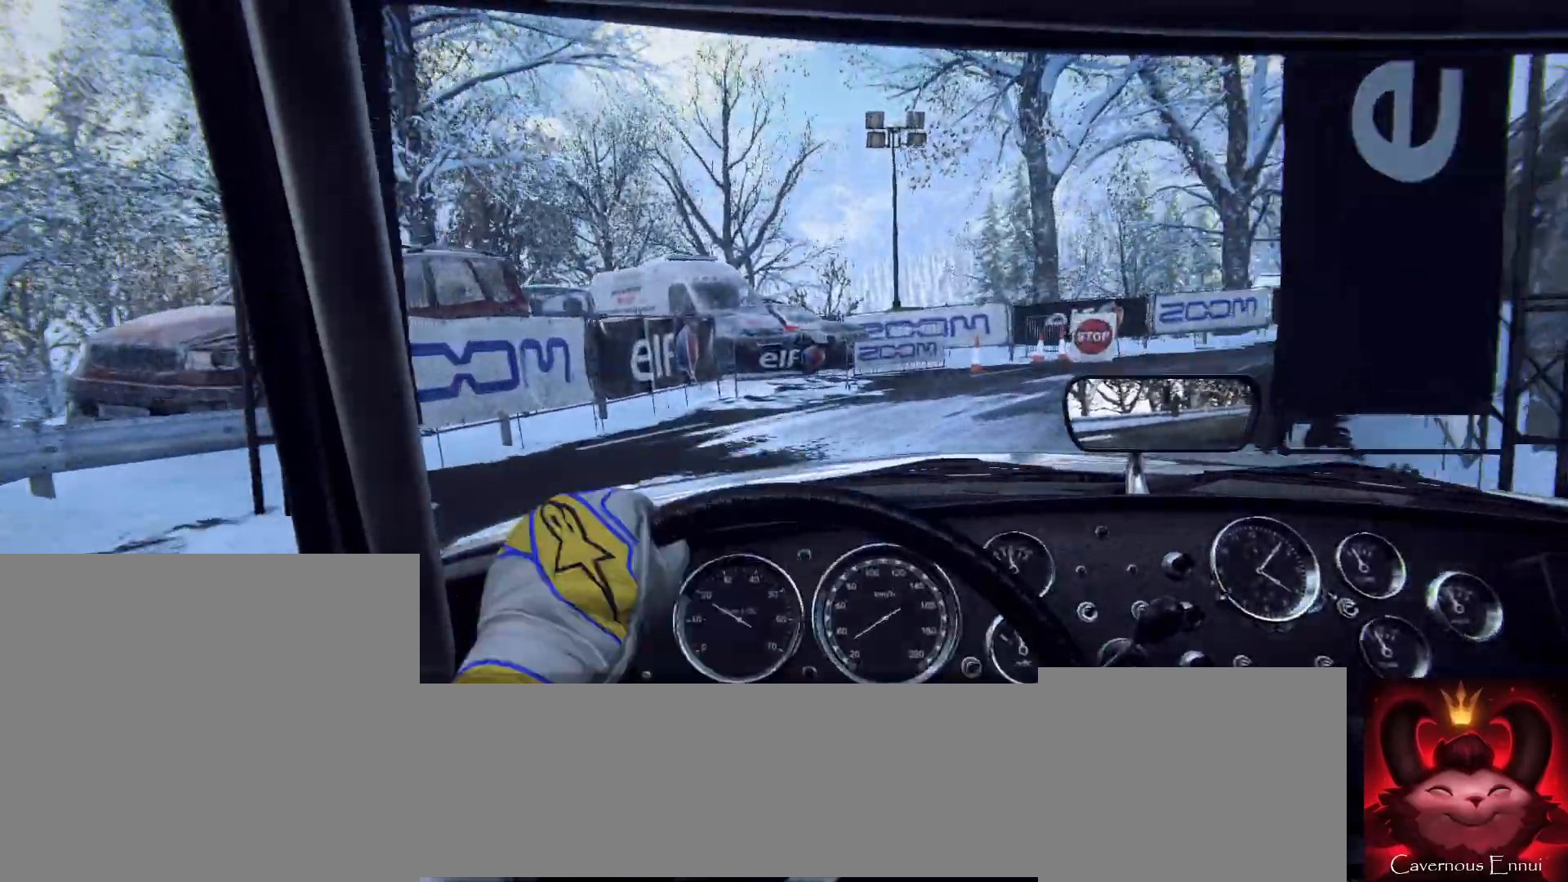
{"buttons": [], "left_stick": "left", "right_stick": "down", "events": [[33, "L2", "down"], [33, "left_stick", "right"], [67, "right_stick", "center"], [100, "L2", "up"], [133, "right_stick", "down"], [500, "left_stick", "left"]]}
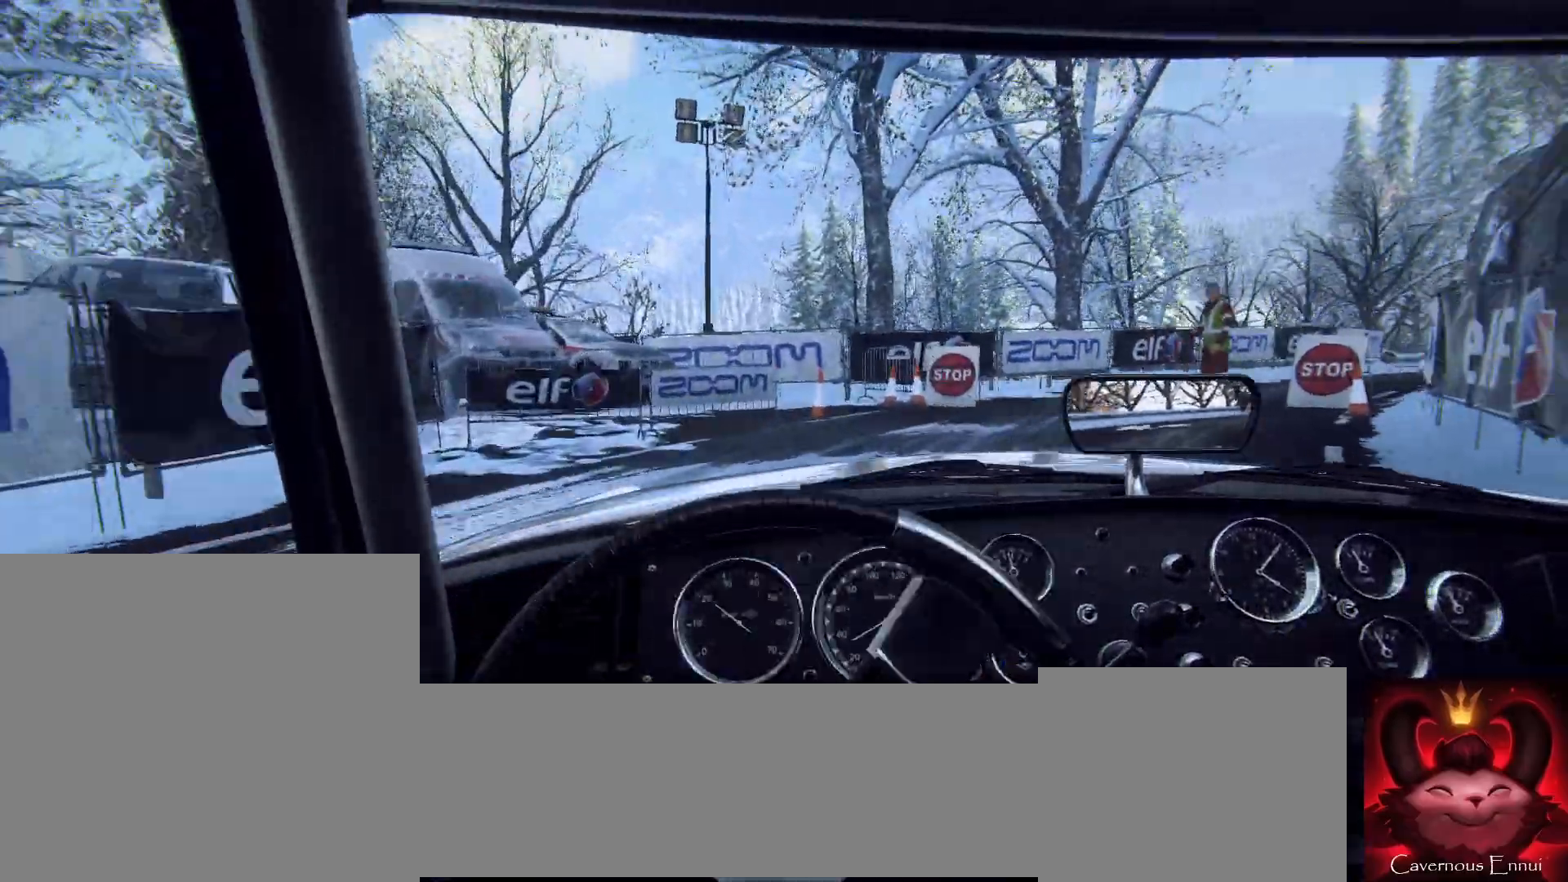
{"buttons": [], "left_stick": "right", "right_stick": "left", "events": [[33, "left_stick", "center"], [33, "right_stick", "left"], [233, "left_stick", "right"]]}
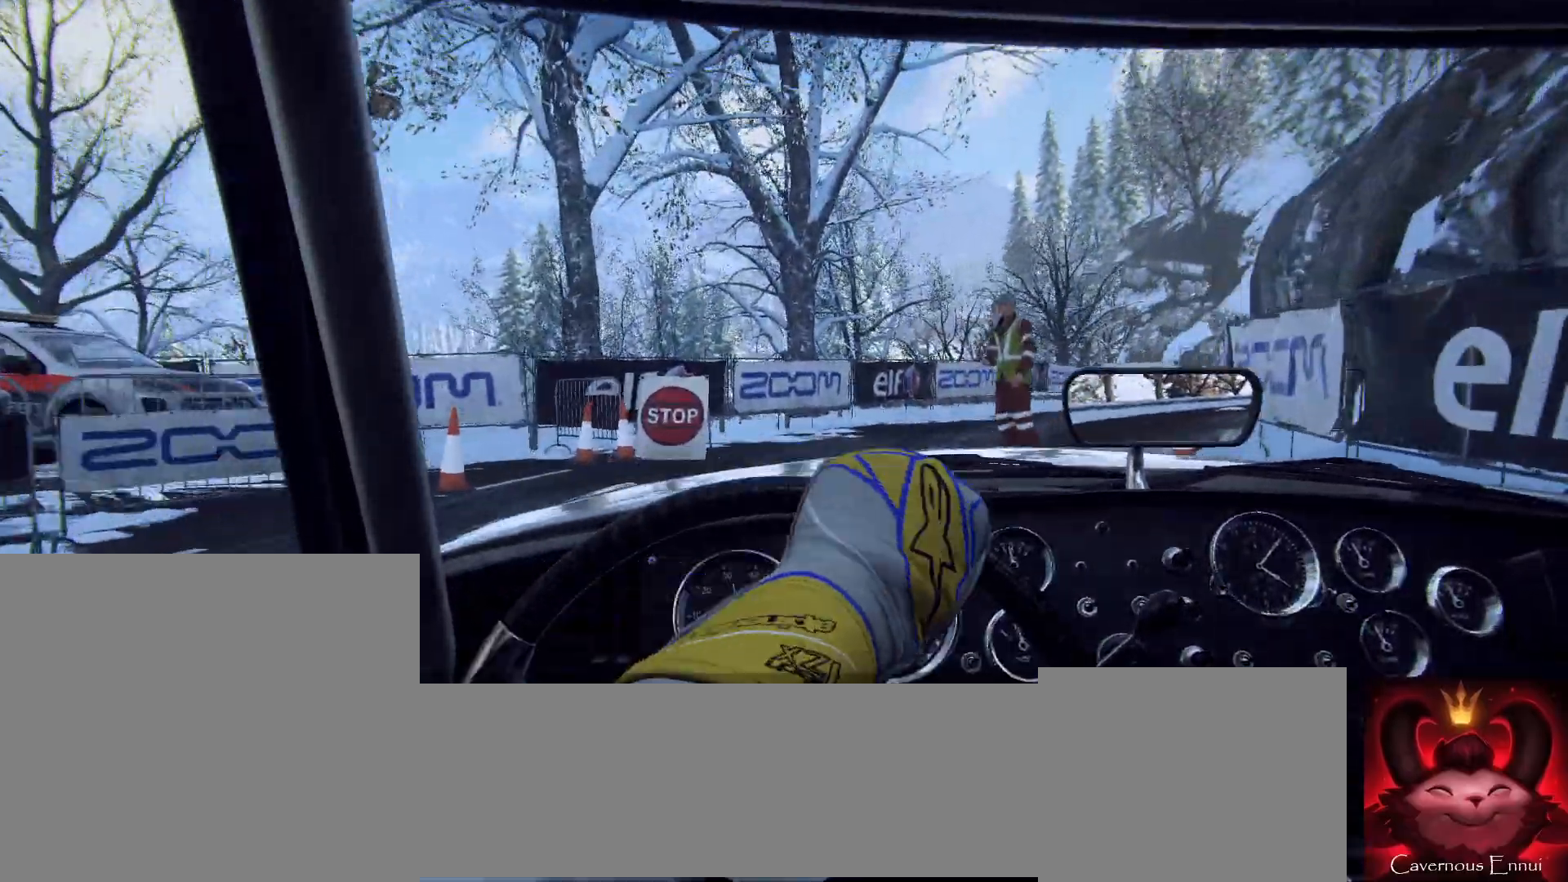
{"buttons": [], "left_stick": "center", "right_stick": "center", "events": [[67, "left_stick", "left"], [67, "right_stick", "center"], [133, "left_stick", "center"], [267, "left_stick", "right"], [467, "left_stick", "center"]]}
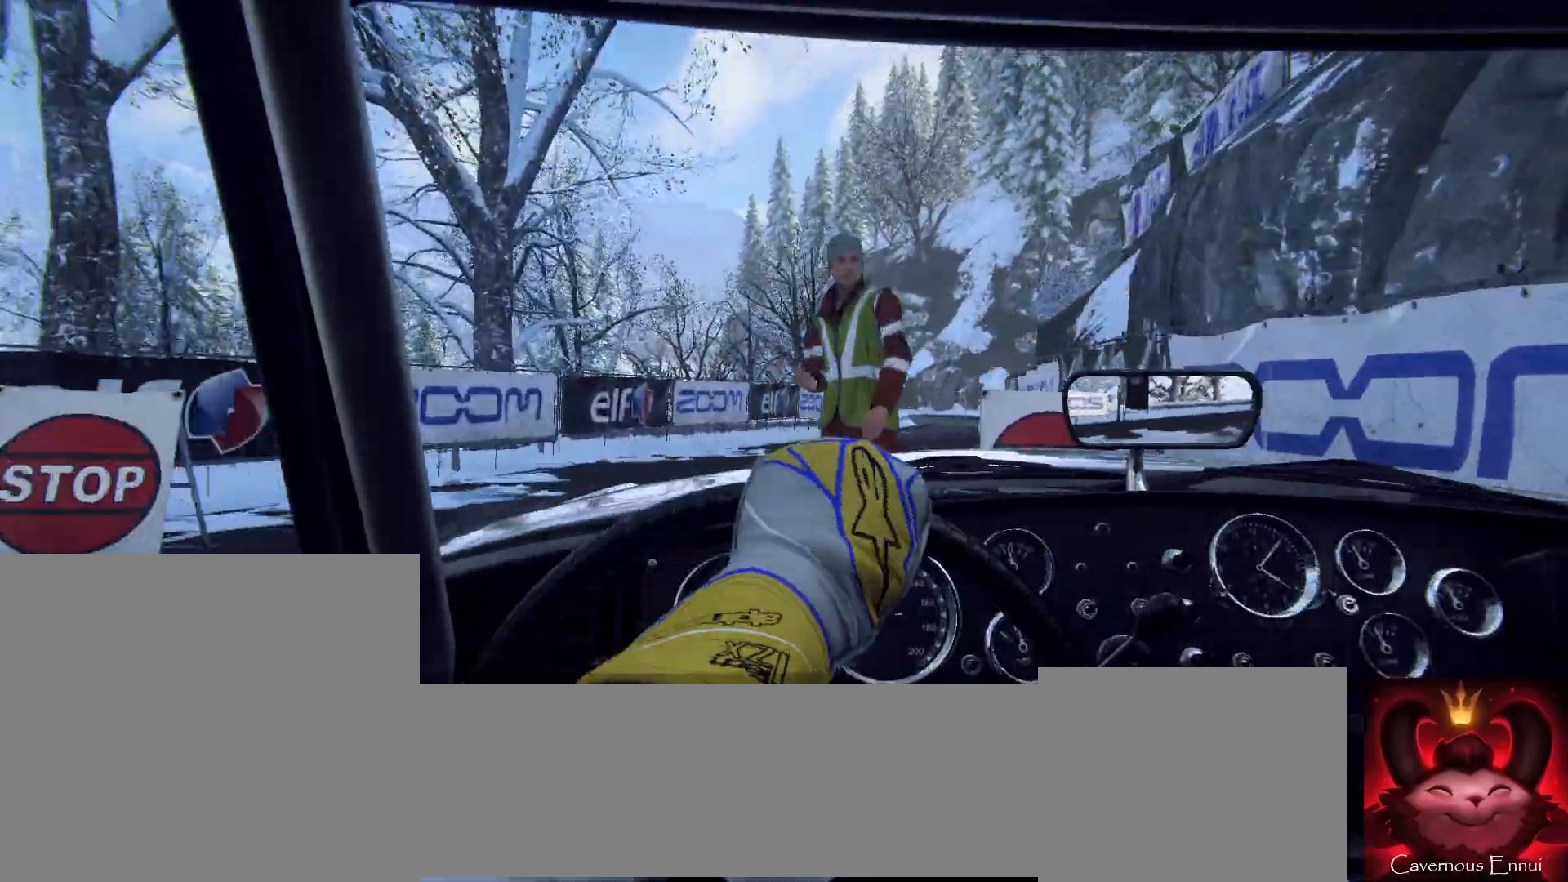
{"buttons": [], "left_stick": "center", "right_stick": "down", "events": [[233, "right_stick", "down"]]}
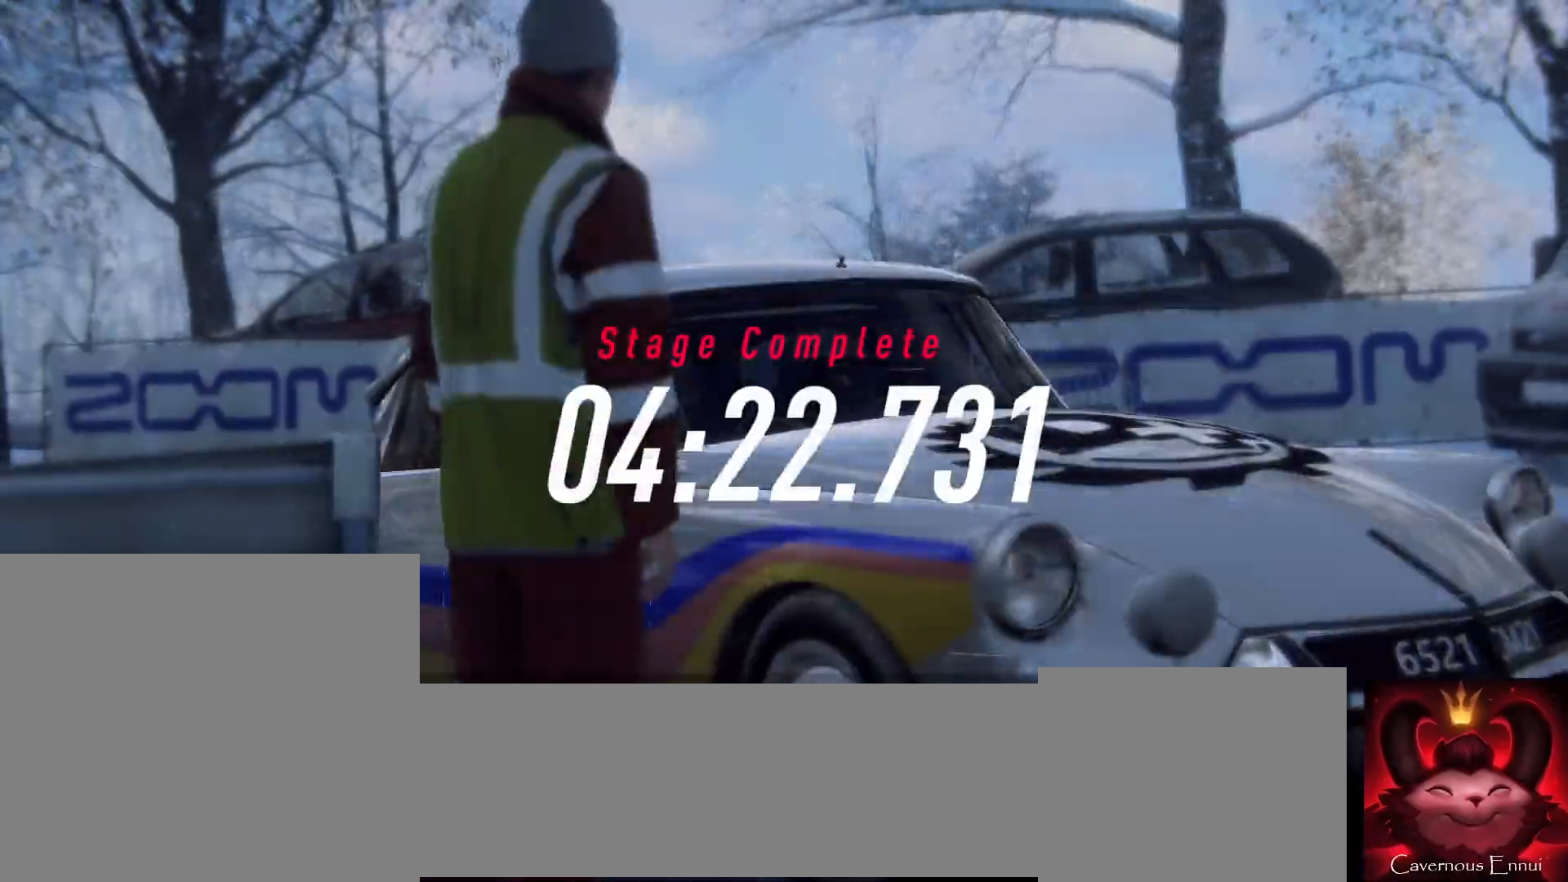
{"buttons": [], "left_stick": "center", "right_stick": "down", "events": []}
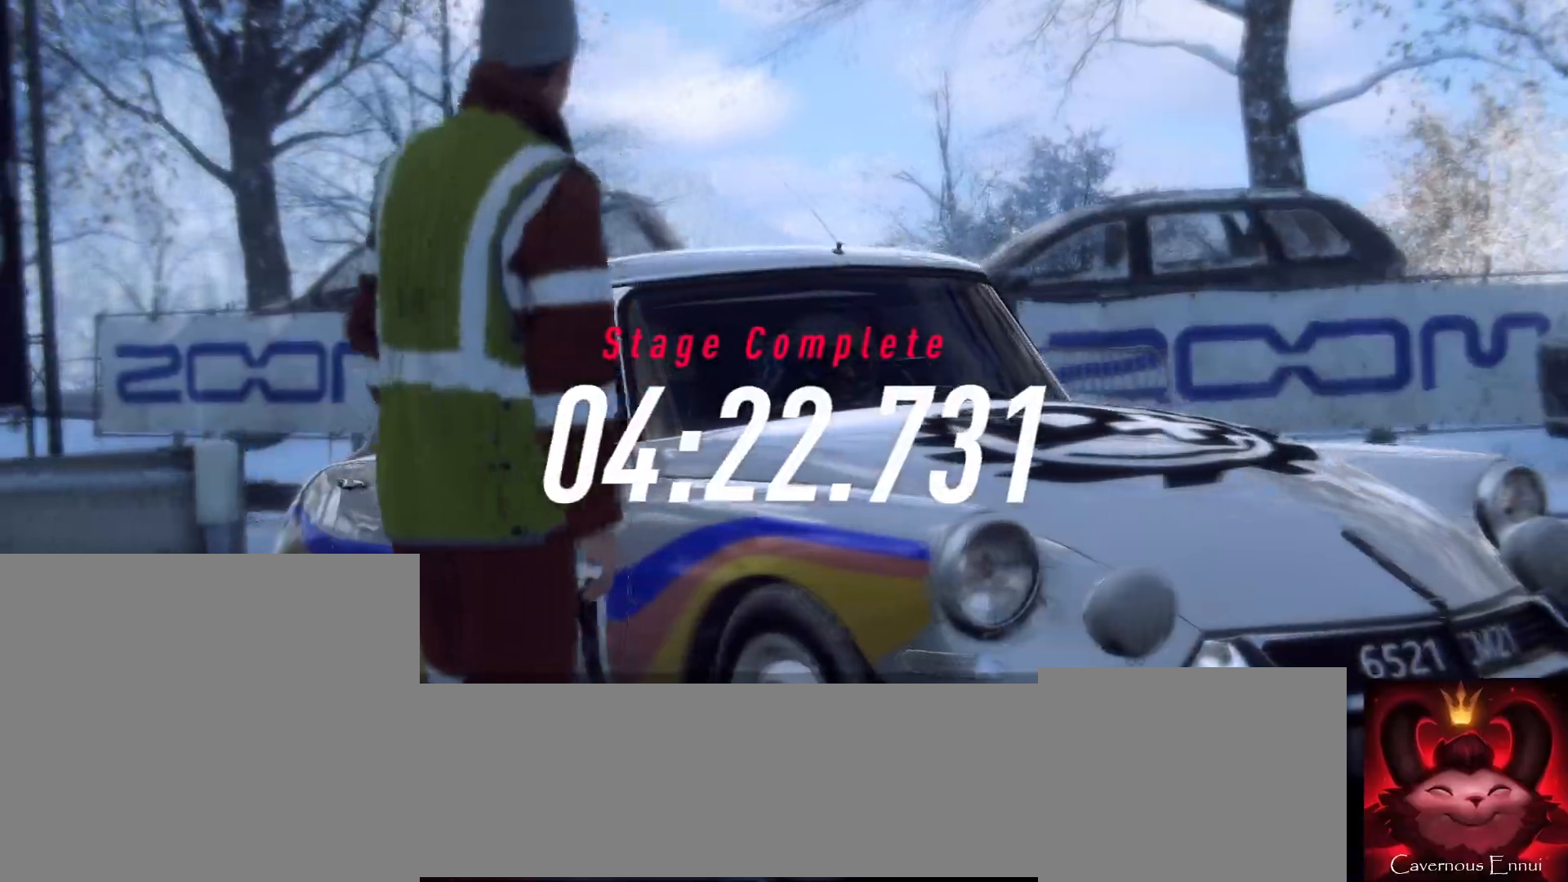
{"buttons": [], "left_stick": "center", "right_stick": "down", "events": []}
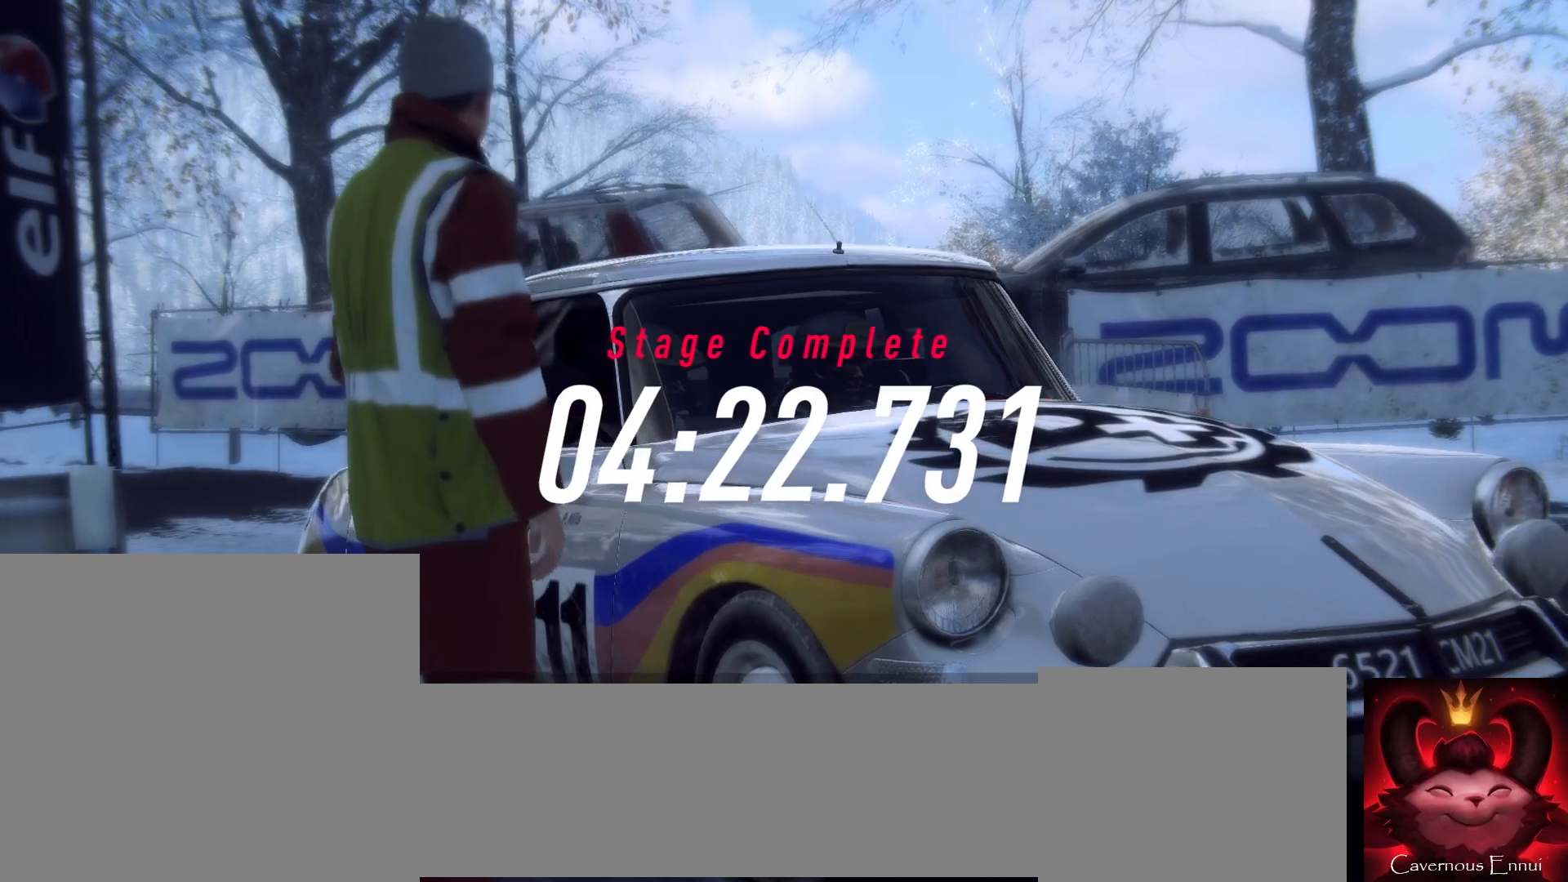
{"buttons": [], "left_stick": "center", "right_stick": "down", "events": []}
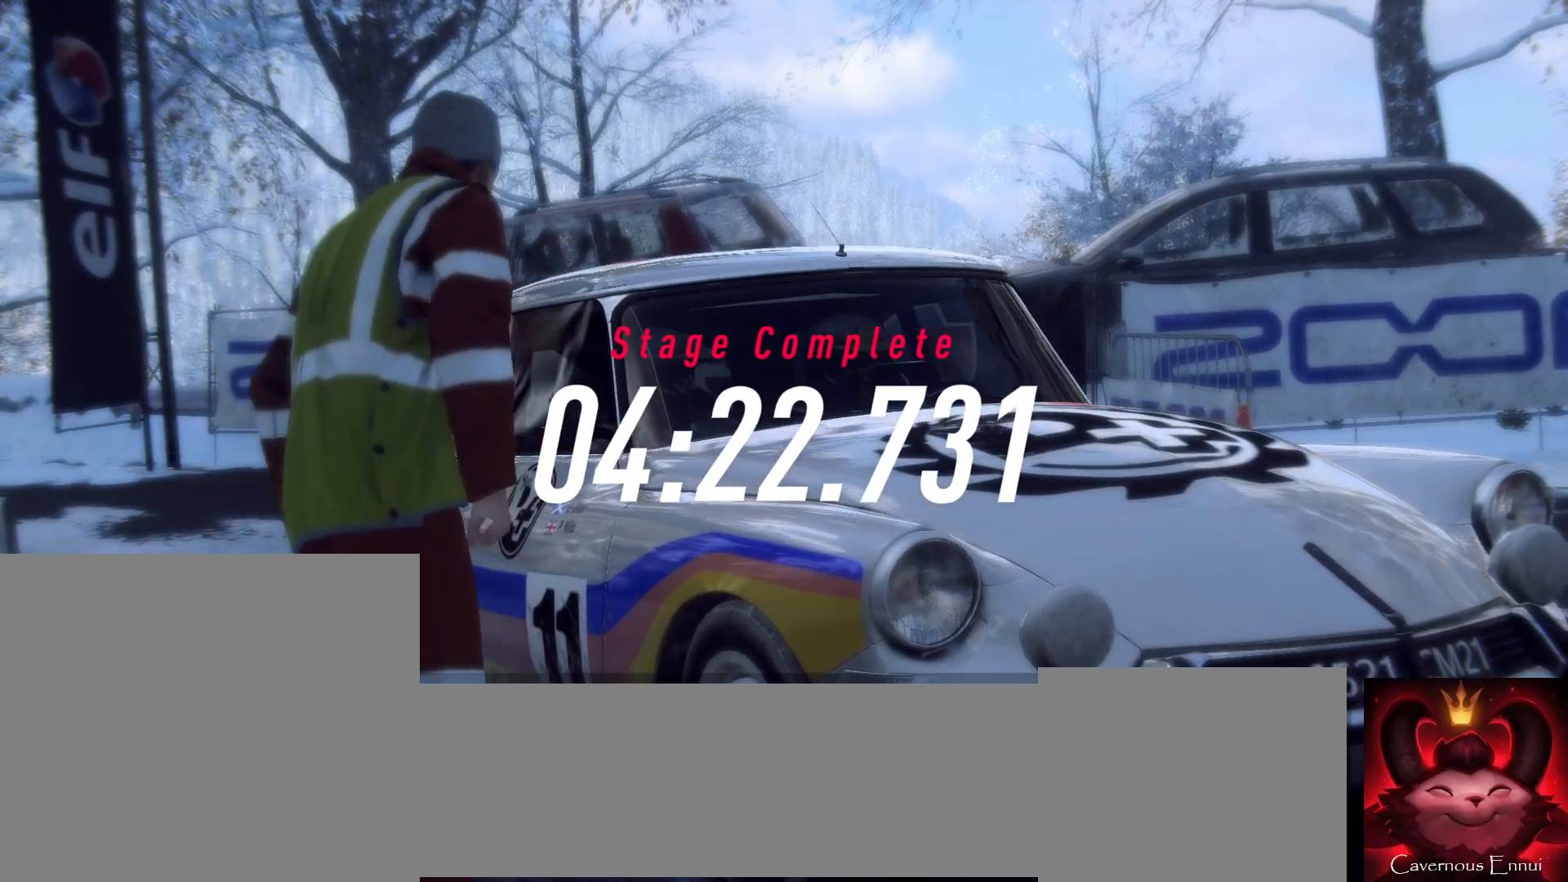
{"buttons": [], "left_stick": "center", "right_stick": "down", "events": []}
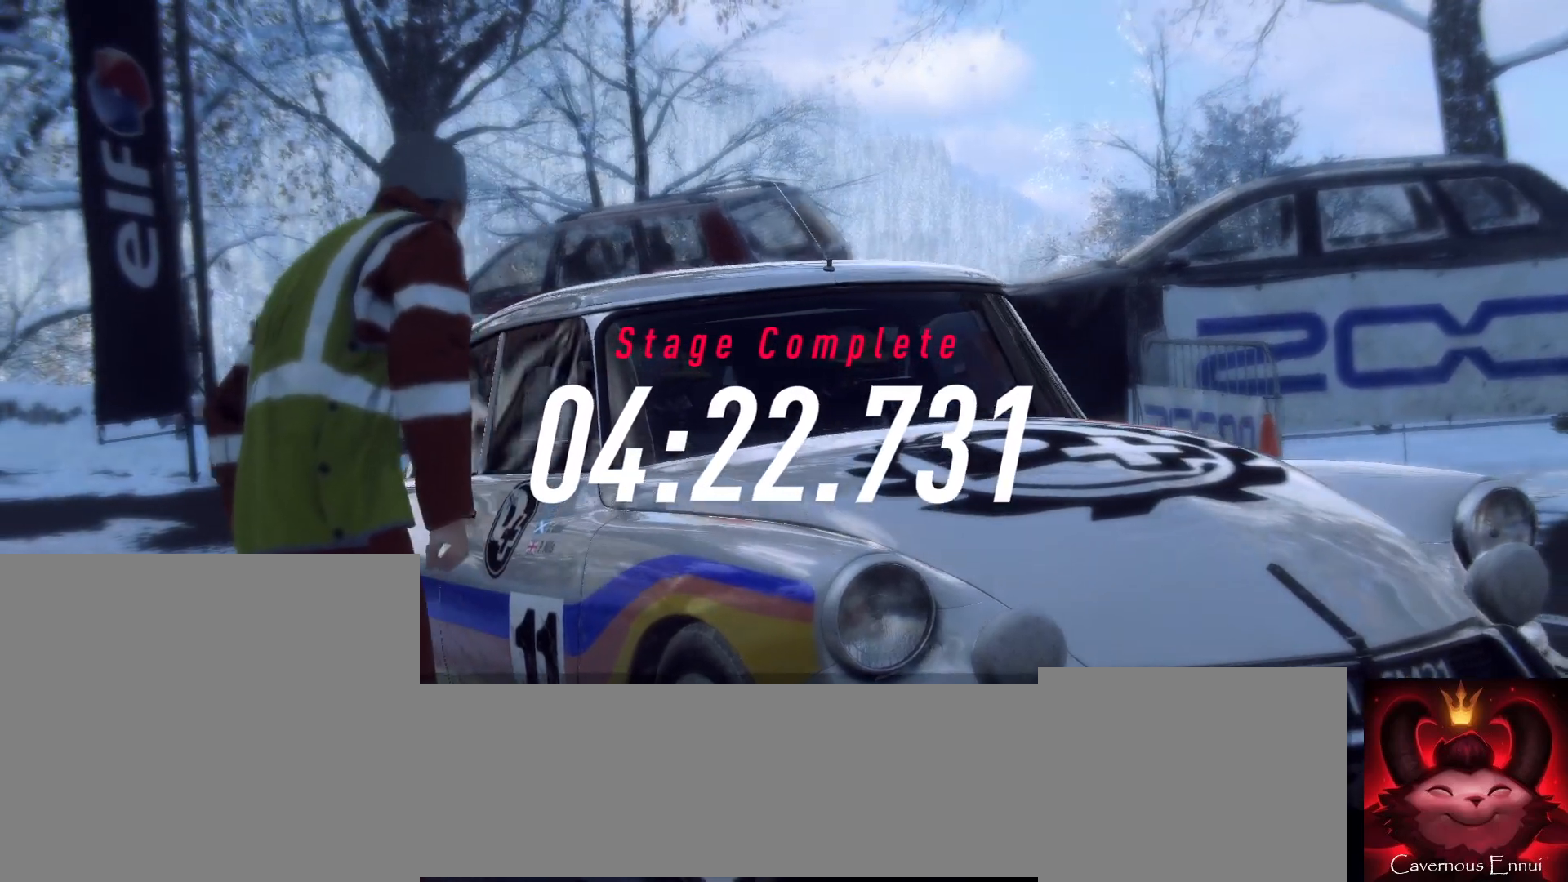
{"buttons": [], "left_stick": "center", "right_stick": "down", "events": []}
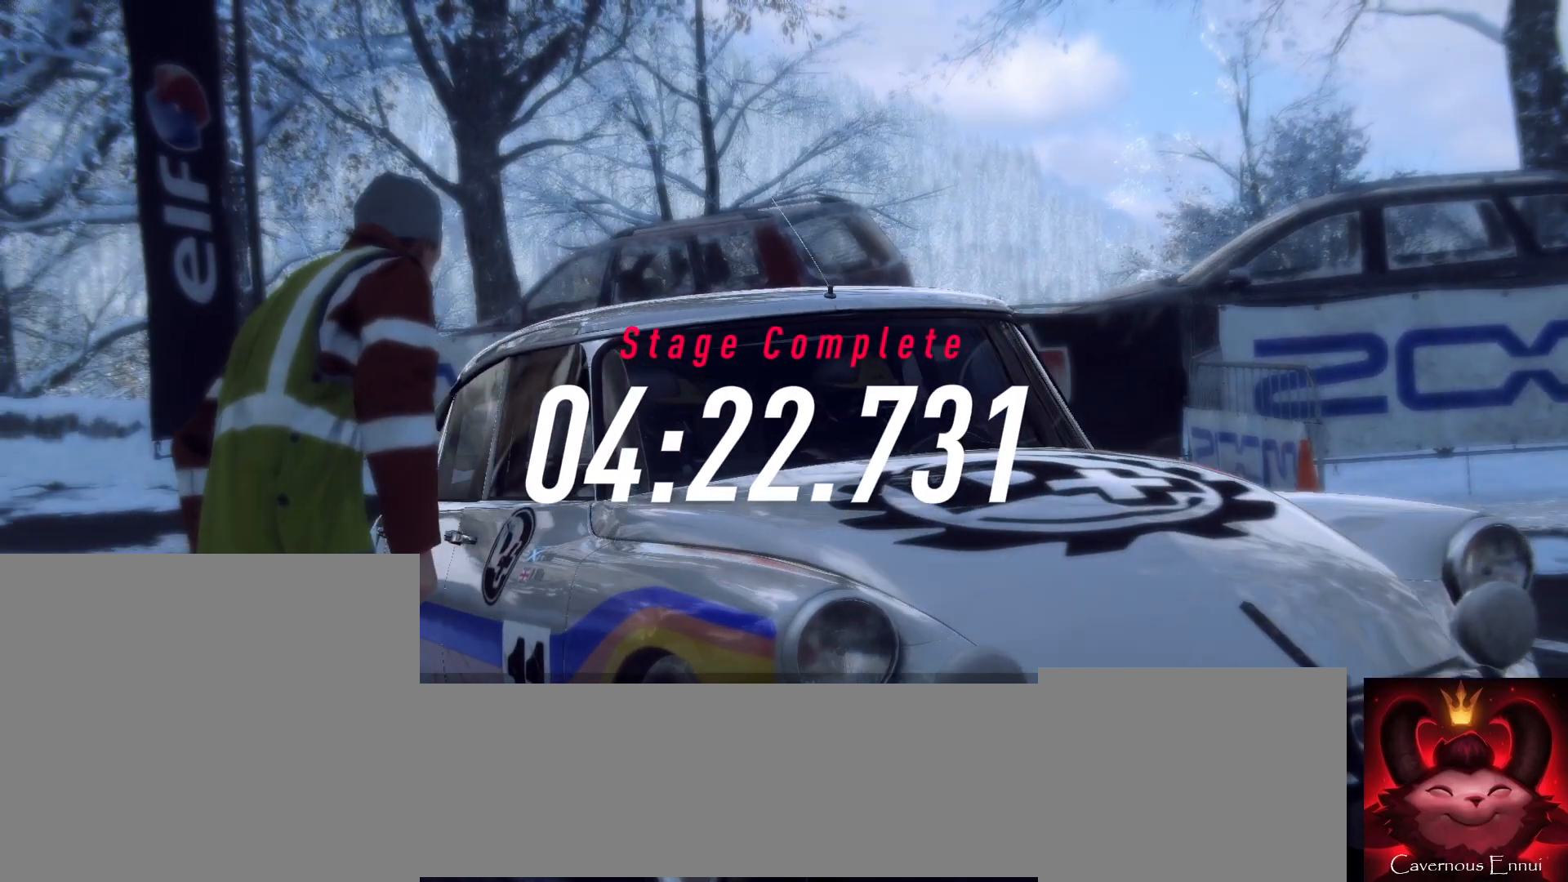
{"buttons": [], "left_stick": "center", "right_stick": "down", "events": []}
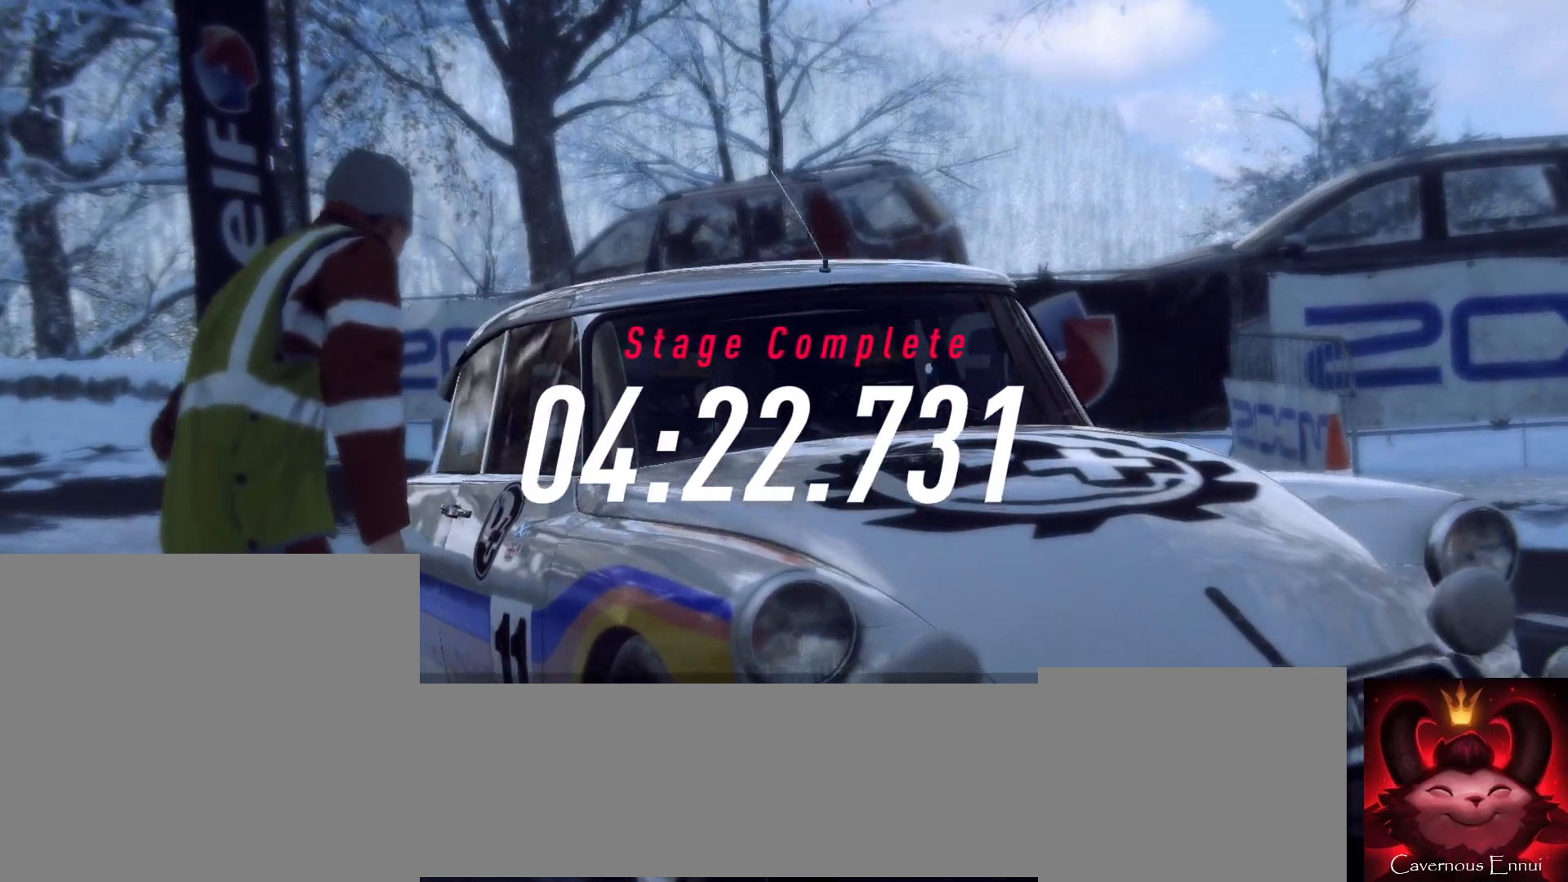
{"buttons": [], "left_stick": "center", "right_stick": "down", "events": []}
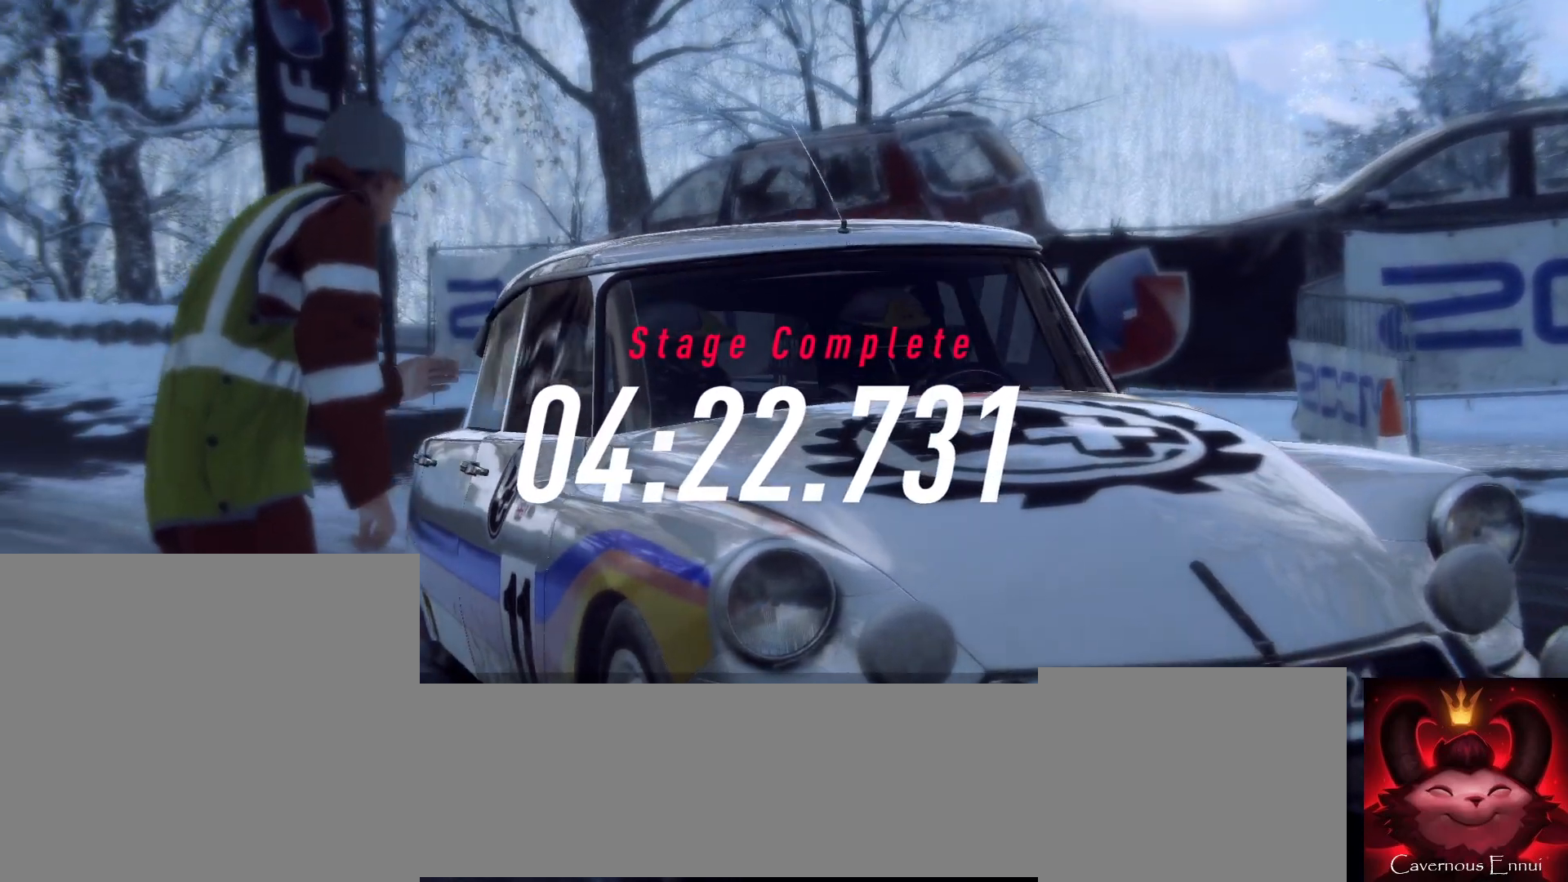
{"buttons": [], "left_stick": "center", "right_stick": "down", "events": []}
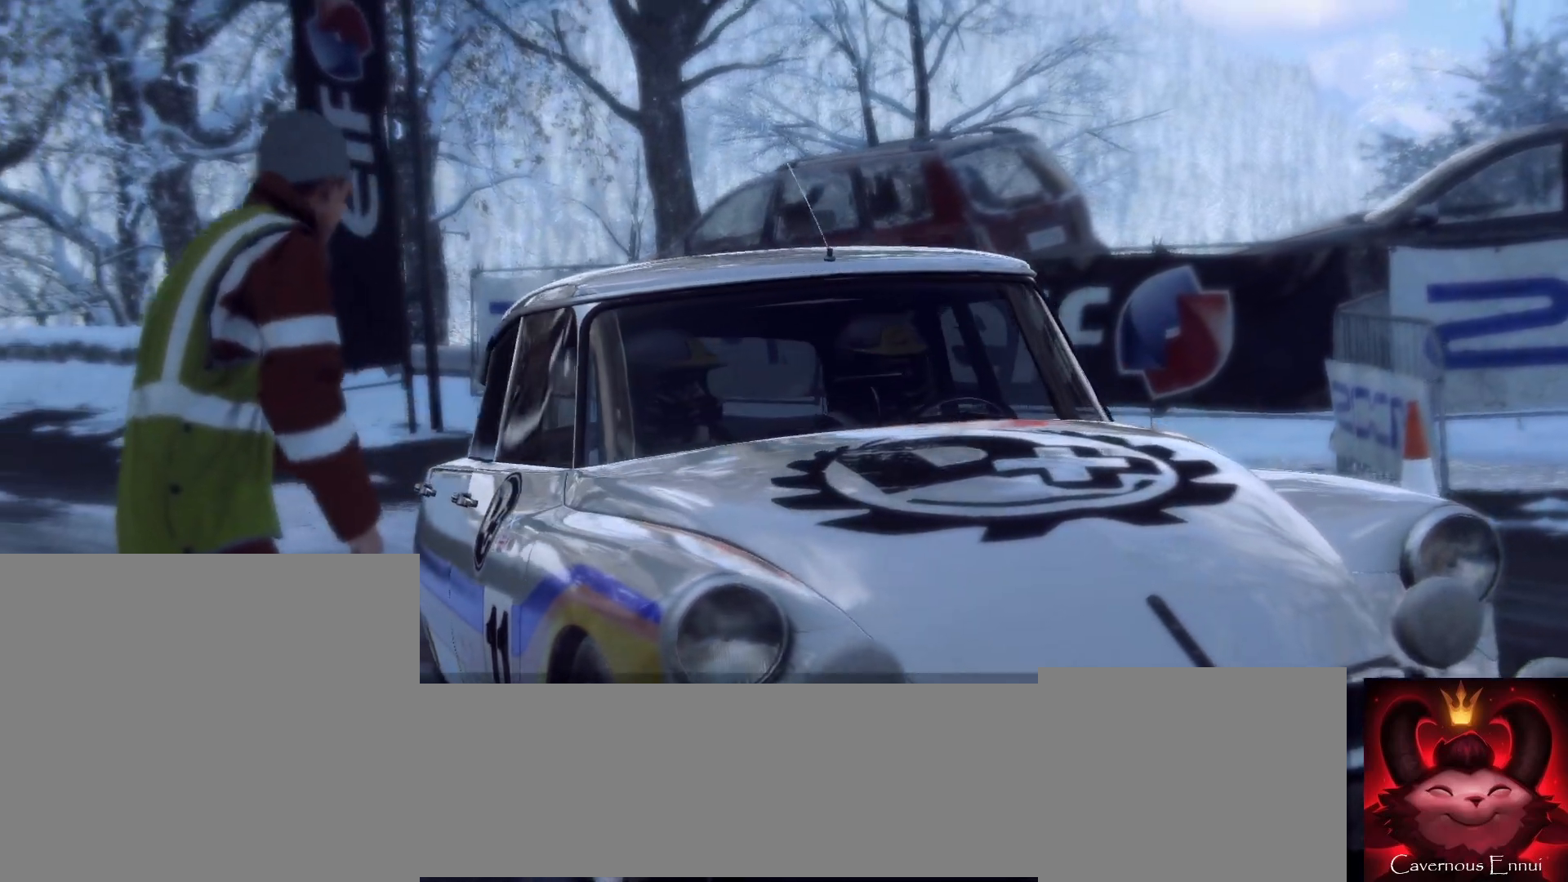
{"buttons": [], "left_stick": "center", "right_stick": "down", "events": []}
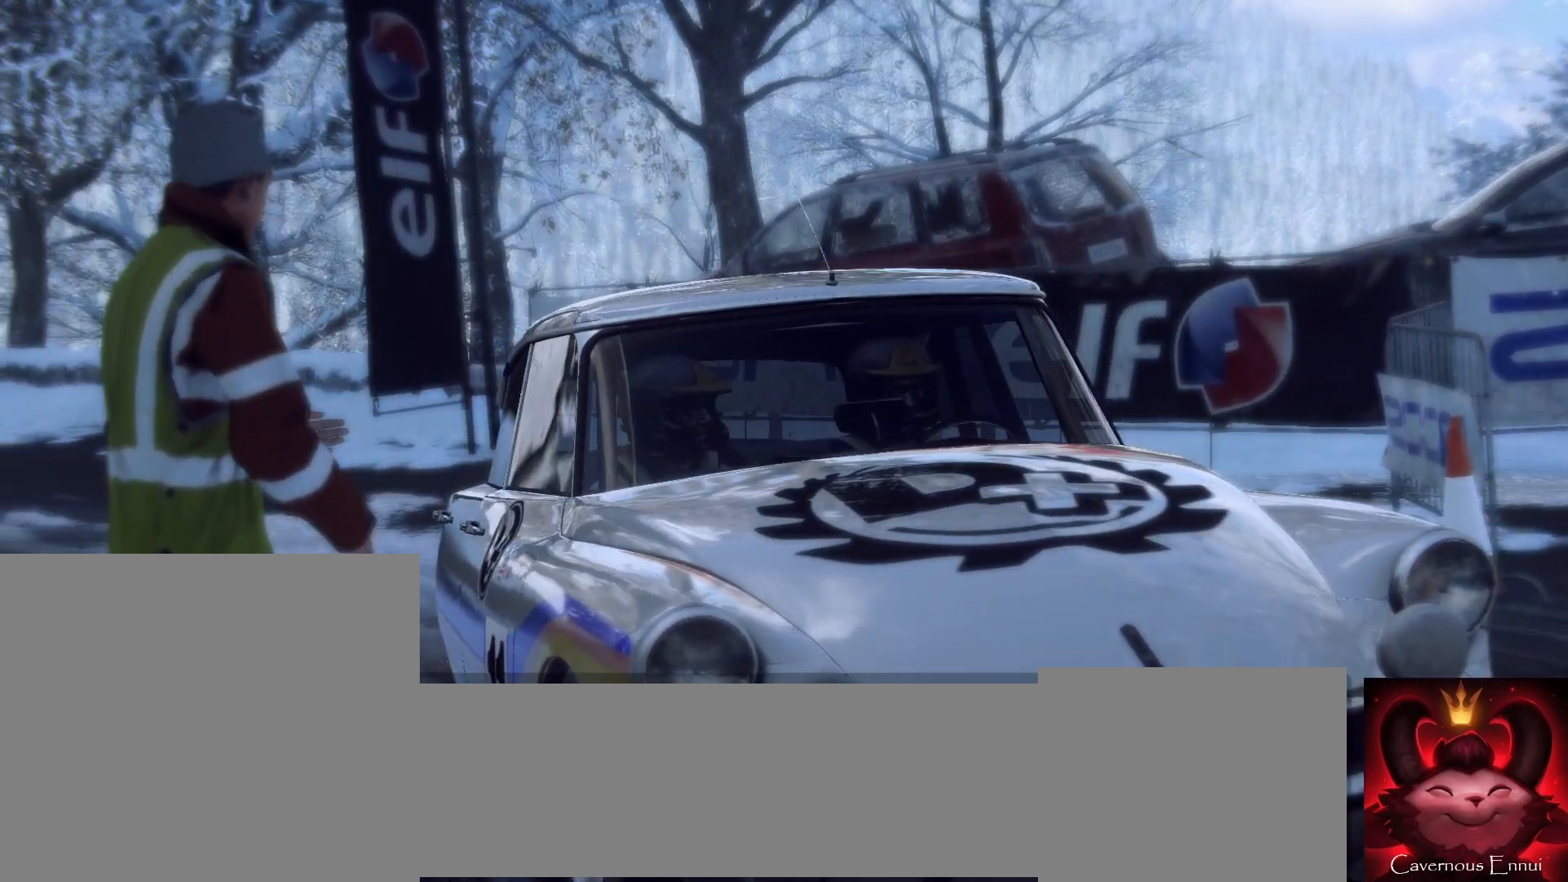
{"buttons": [], "left_stick": "center", "right_stick": "down", "events": []}
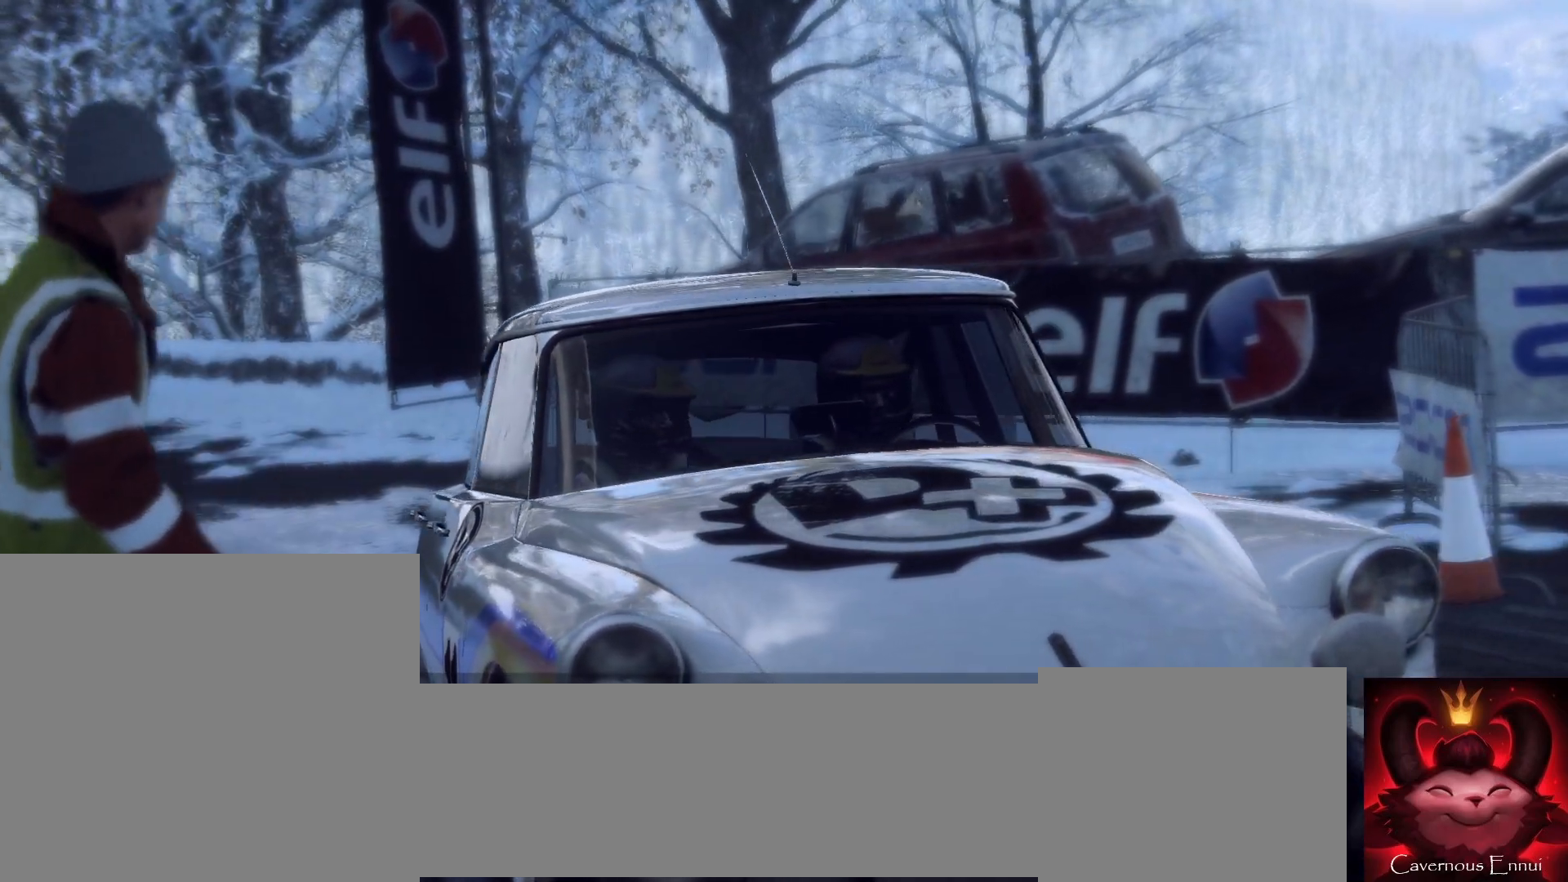
{"buttons": [], "left_stick": "center", "right_stick": "down", "events": []}
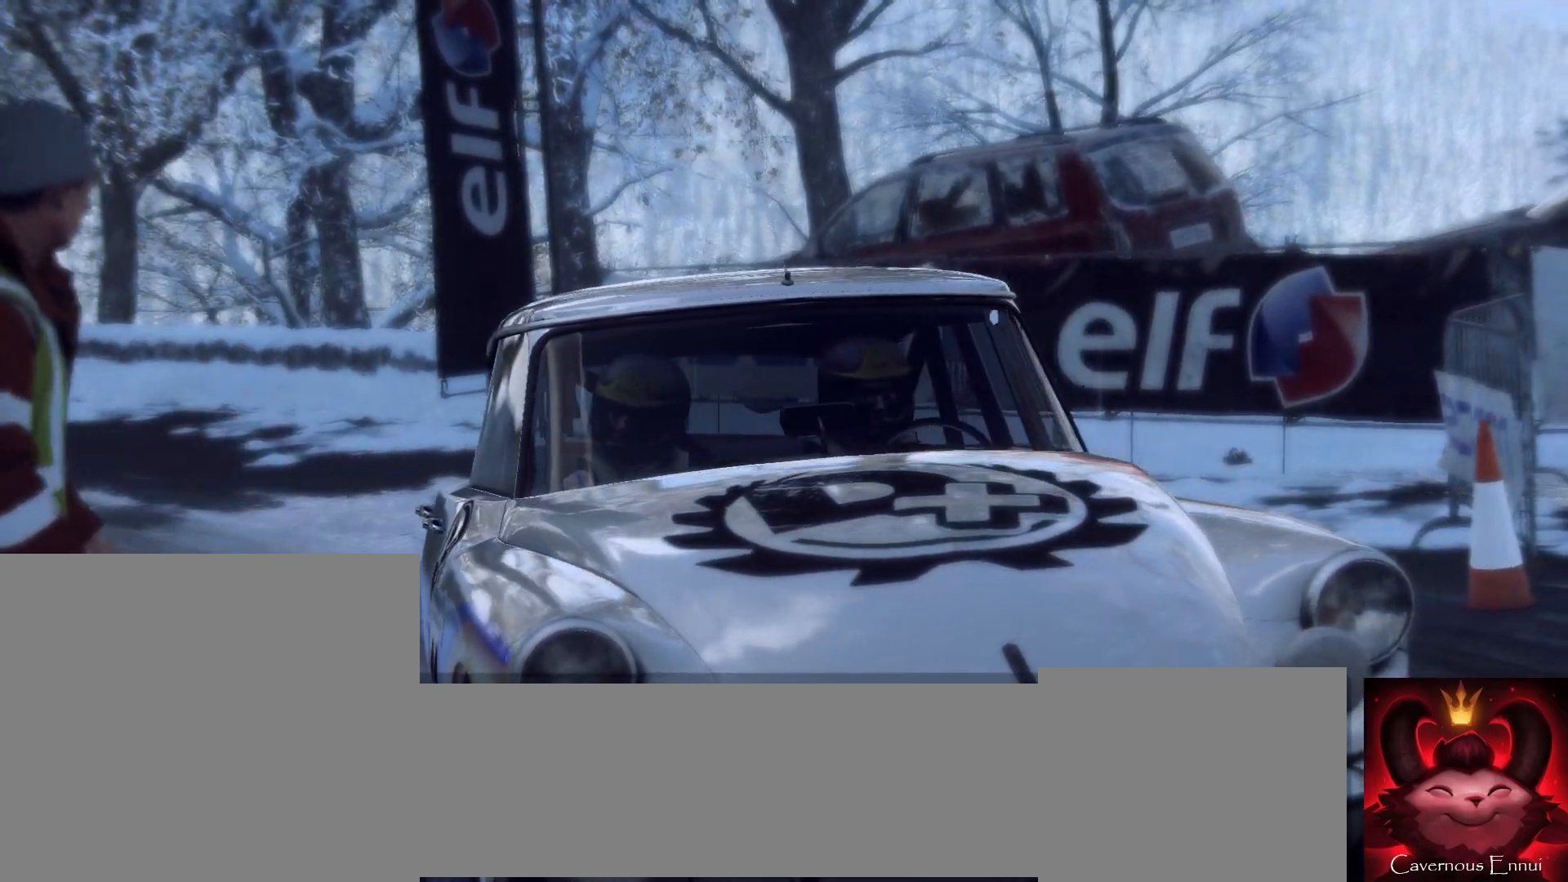
{"buttons": [], "left_stick": "center", "right_stick": "down", "events": []}
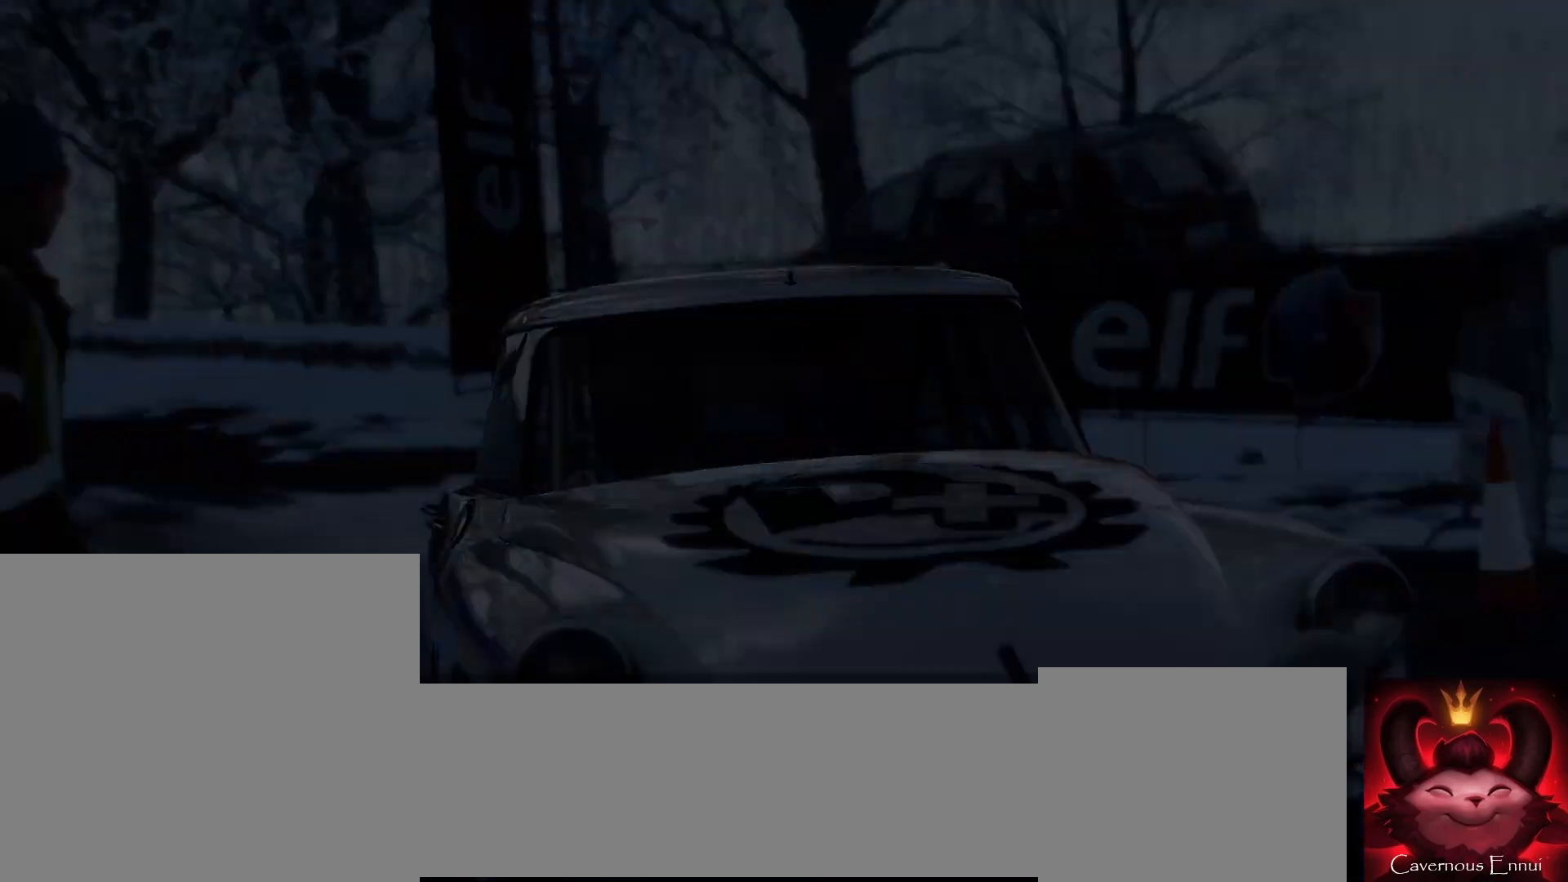
{"buttons": [], "left_stick": "center", "right_stick": "down", "events": []}
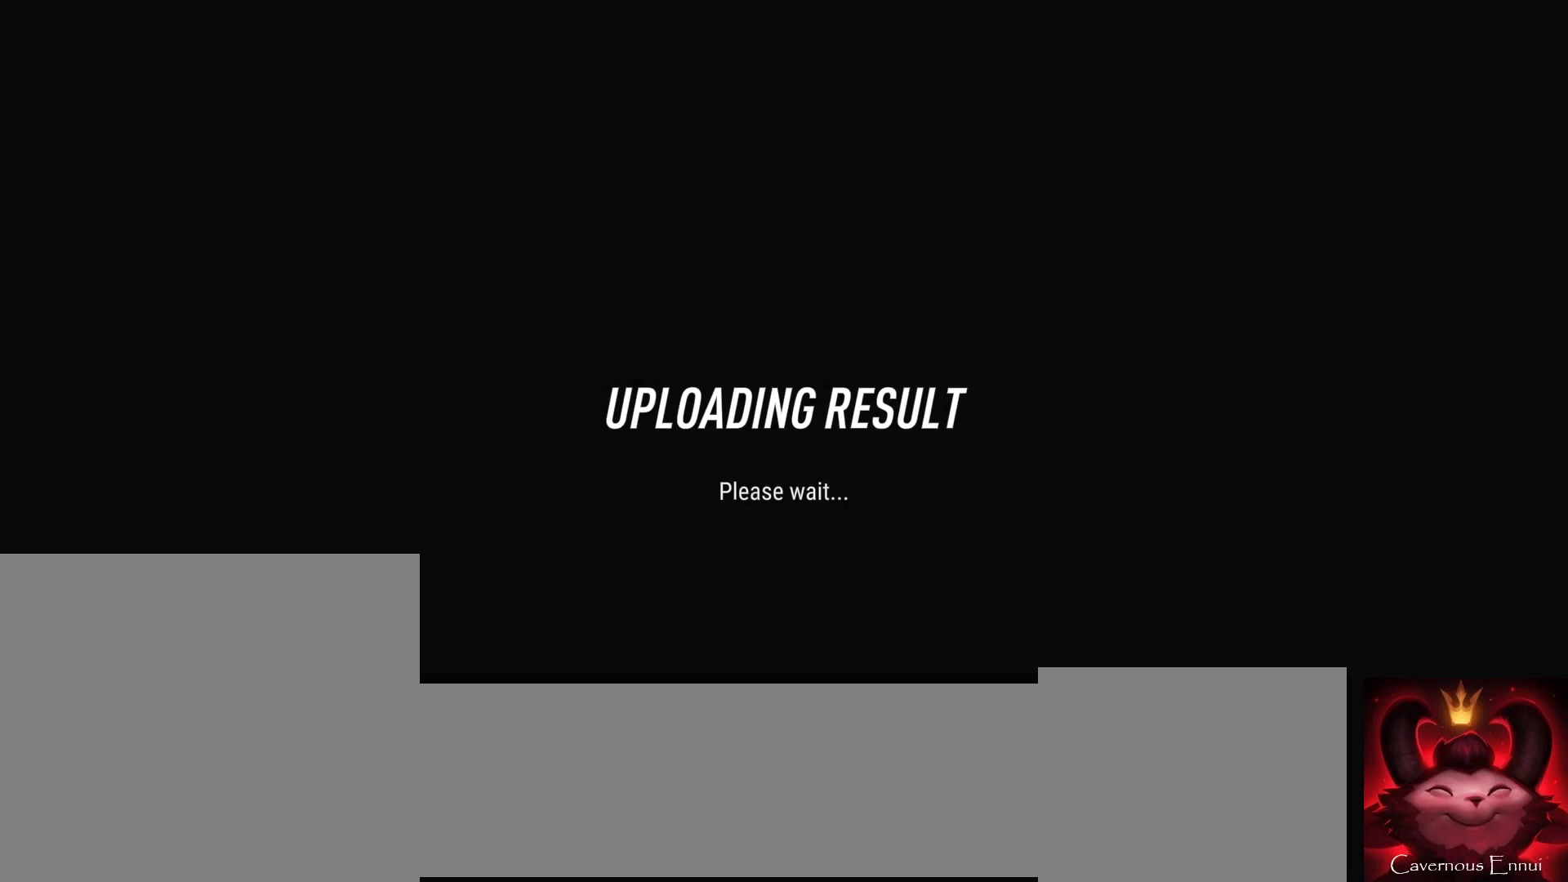
{"buttons": [], "left_stick": "center", "right_stick": "down", "events": []}
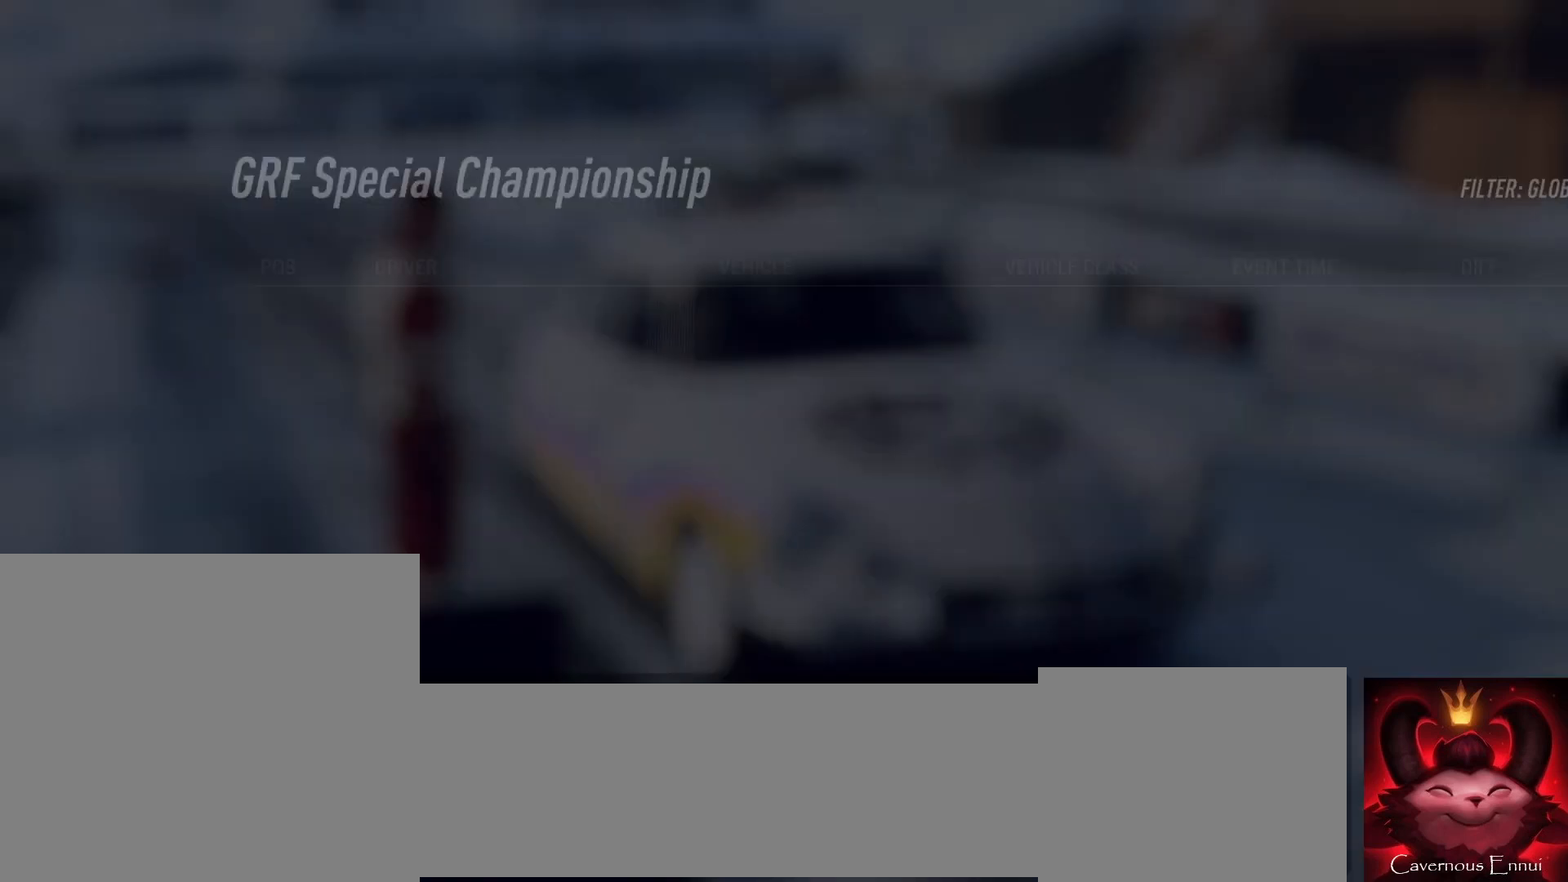
{"buttons": [], "left_stick": "center", "right_stick": "down", "events": []}
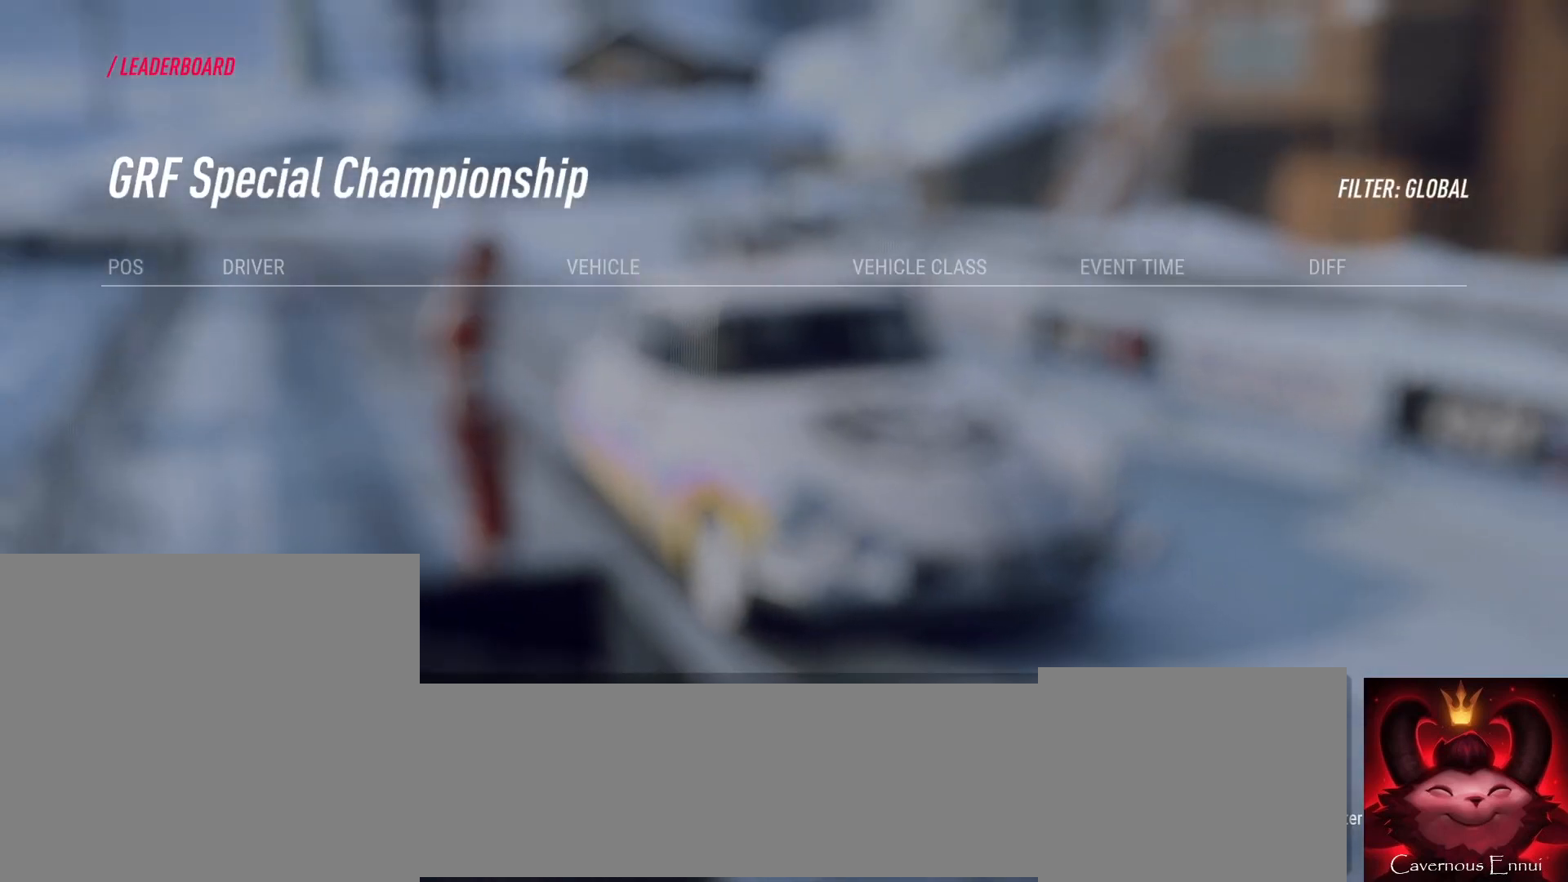
{"buttons": [], "left_stick": "center", "right_stick": "down", "events": []}
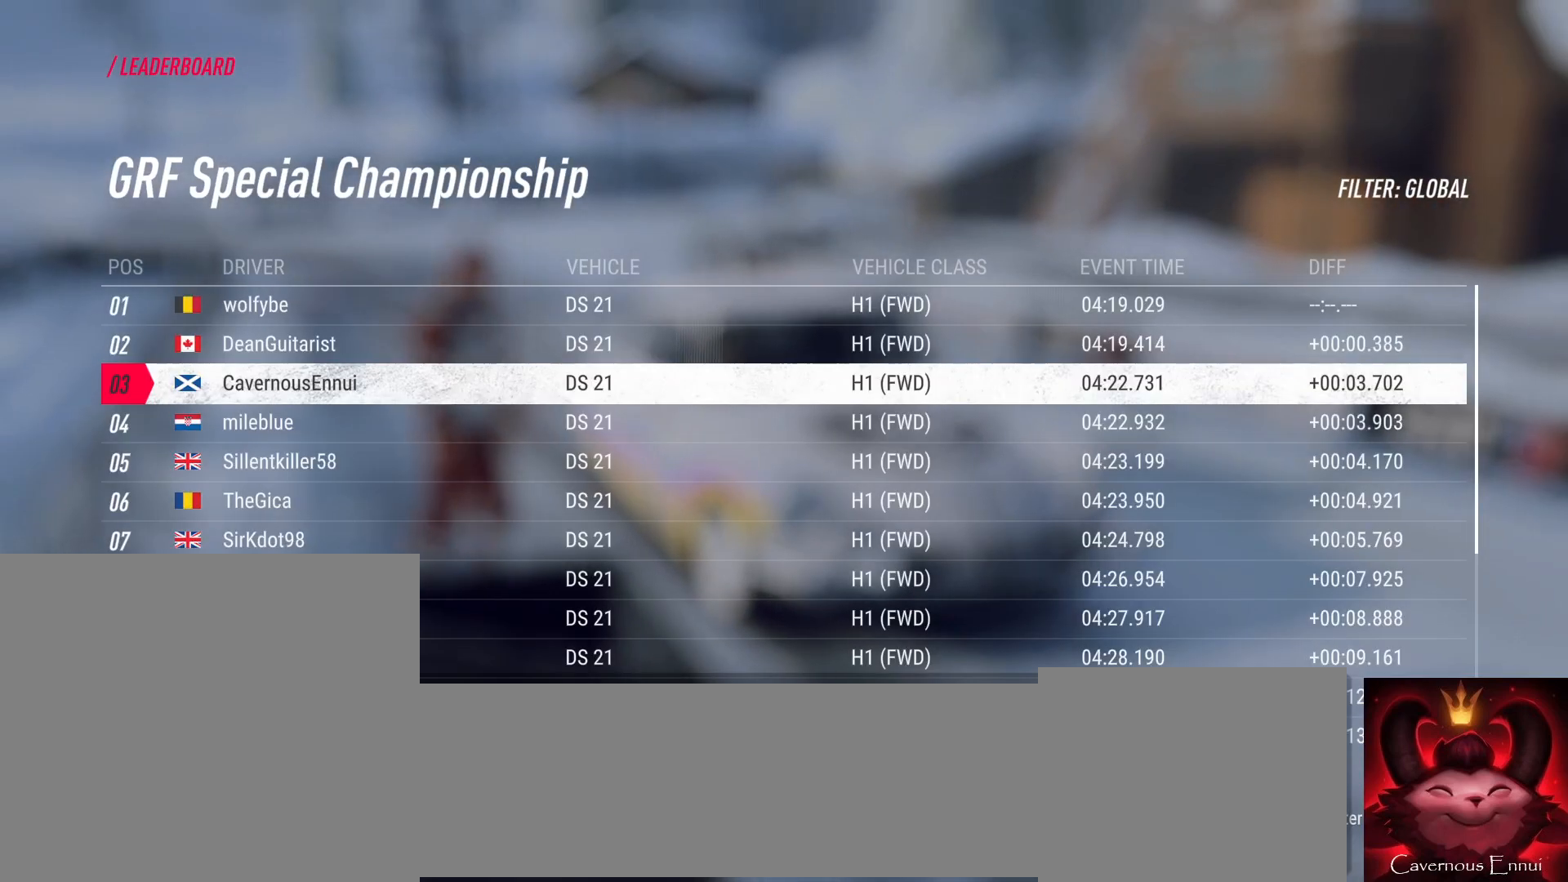
{"buttons": [], "left_stick": "center", "right_stick": "down", "events": []}
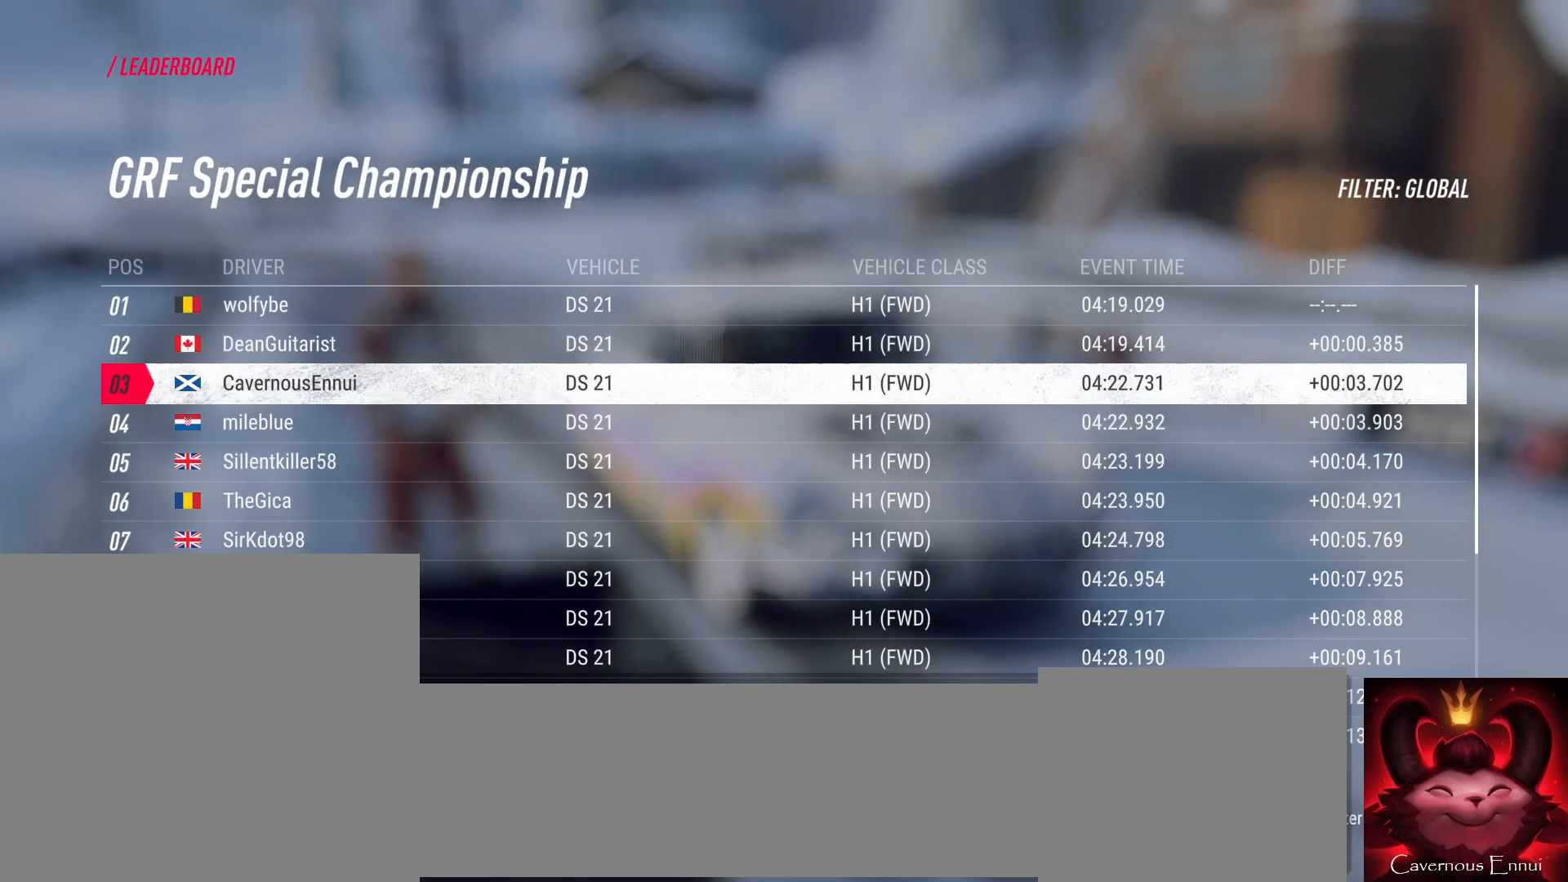
{"buttons": [], "left_stick": "center", "right_stick": "down", "events": []}
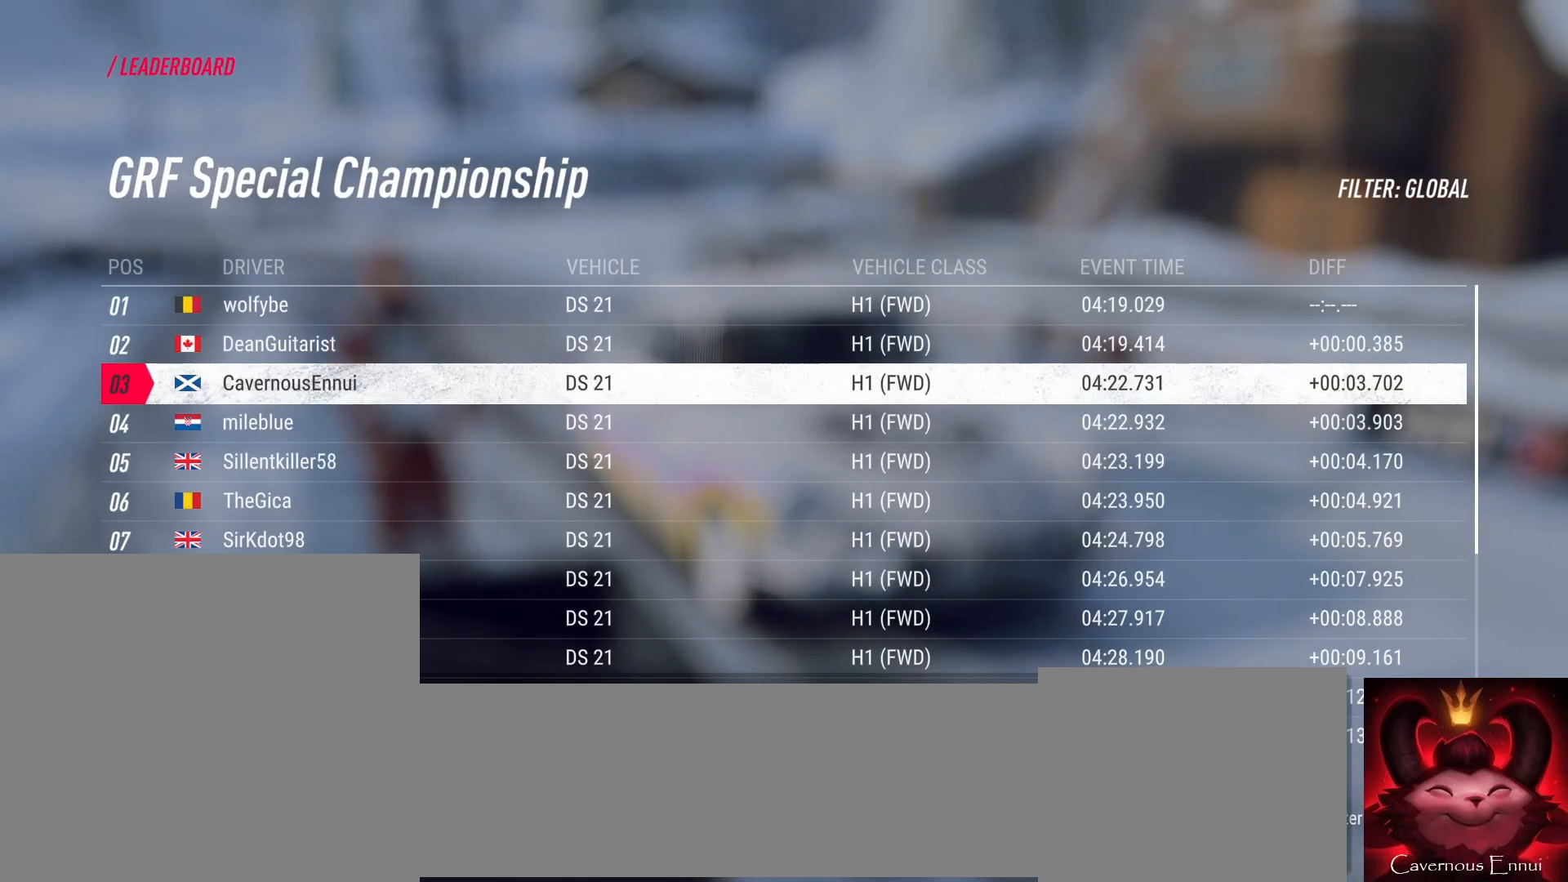
{"buttons": [], "left_stick": "center", "right_stick": "down", "events": []}
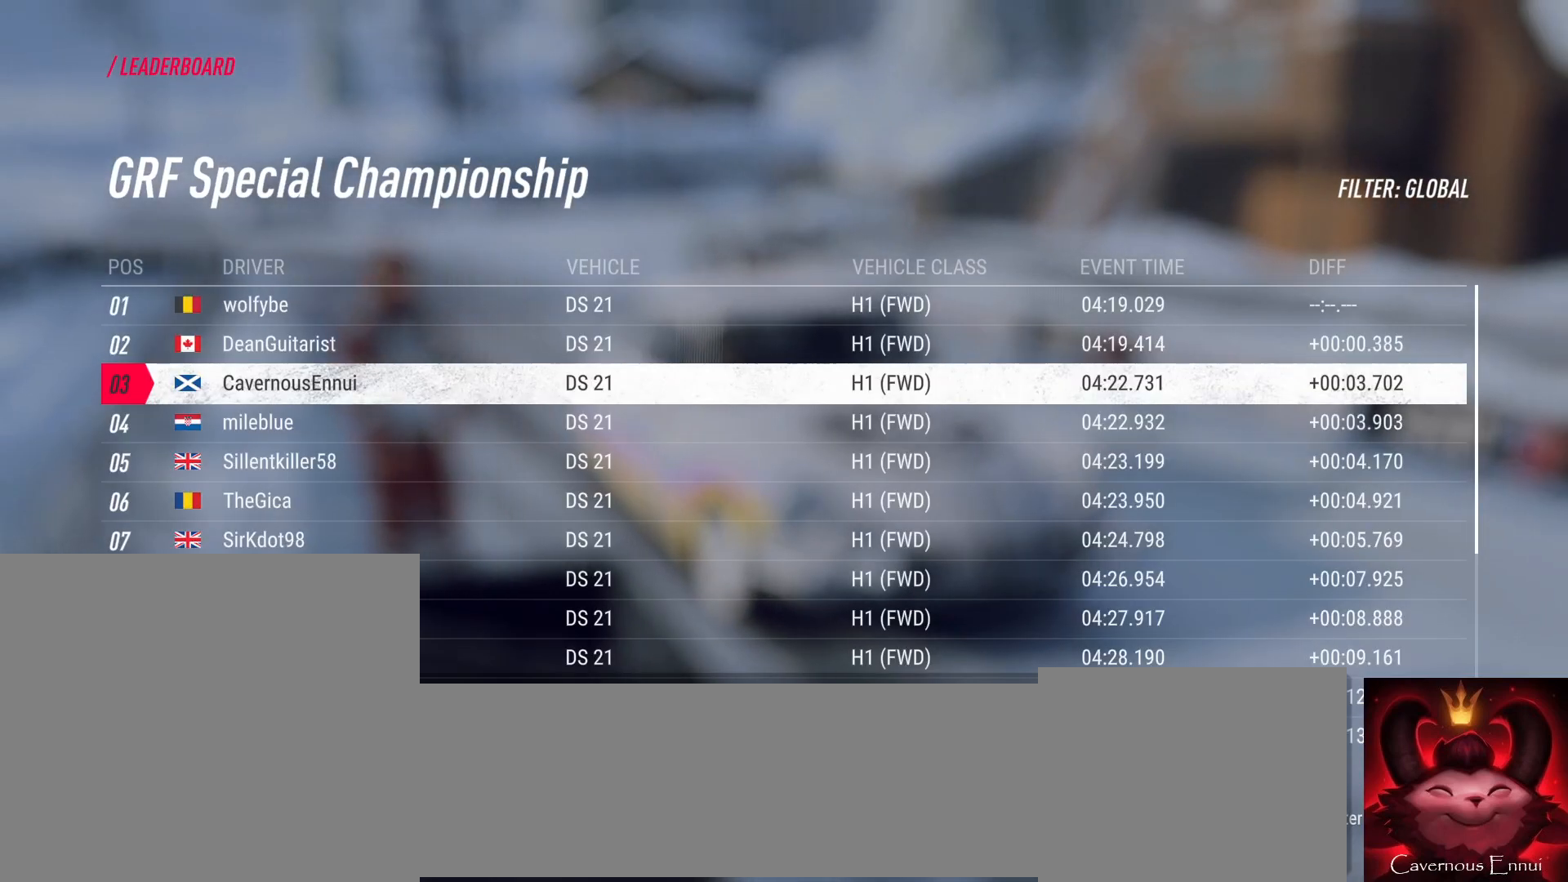
{"buttons": [], "left_stick": "center", "right_stick": "down", "events": []}